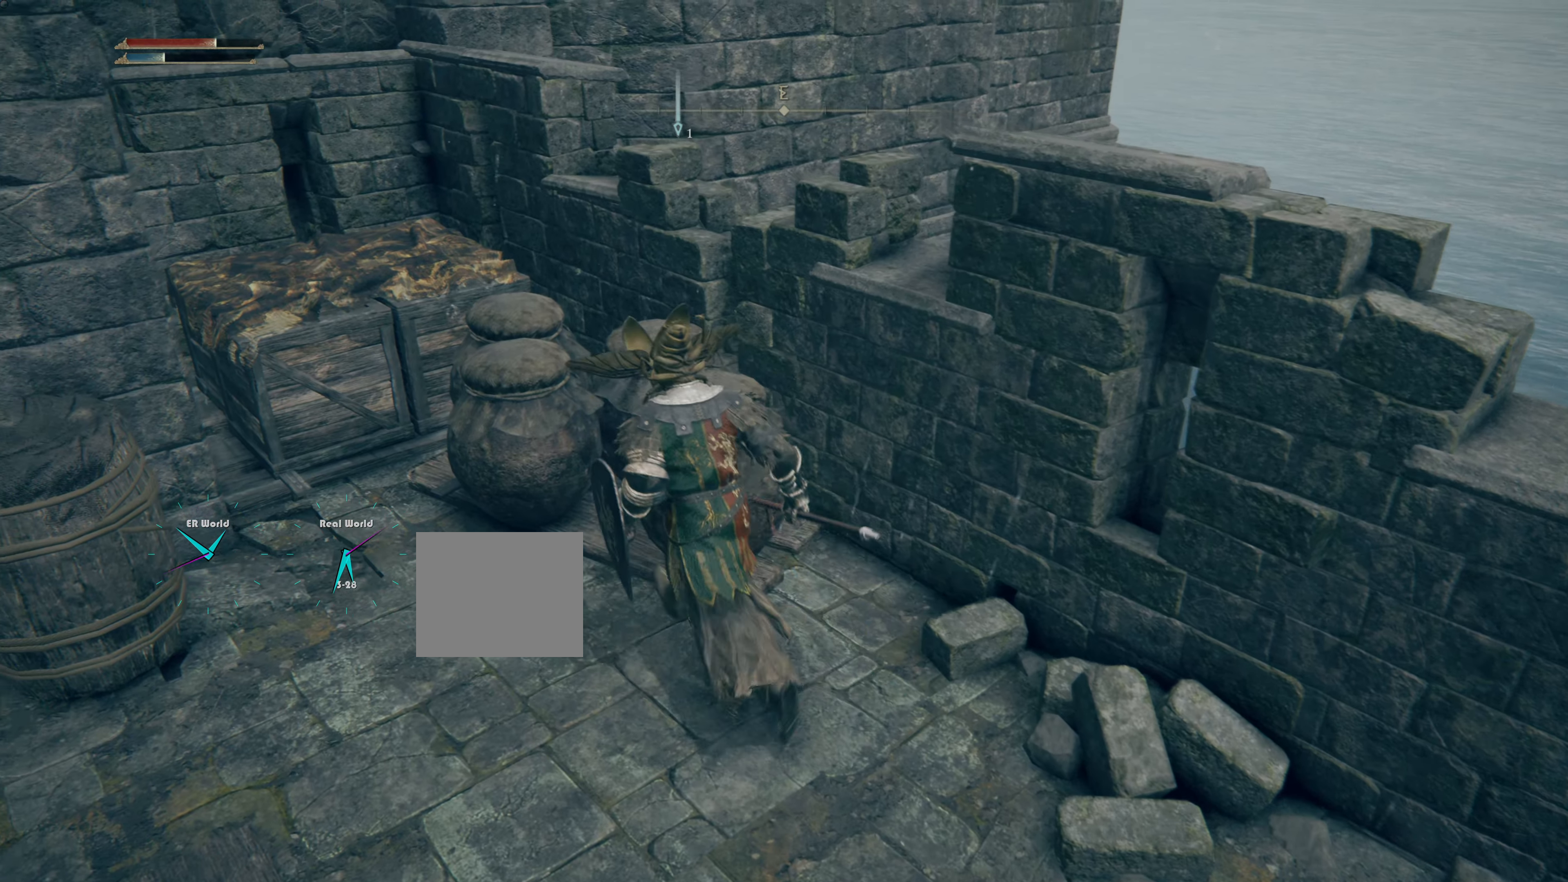
Gameplay with a controller (PlayStation layout); each line is a JSON object with the inputs held at the frame after it. "events" lists button and stick changes between this image and that frame as [ms after this image, input, new state], when the widget could be followed in between. Not read: L2.
{"buttons": ["CIRCLE"], "left_stick": "up-left", "right_stick": "center", "events": [[67, "CIRCLE", "down"], [167, "CIRCLE", "up"], [267, "CIRCLE", "down"], [351, "CIRCLE", "up"], [434, "CIRCLE", "down"]]}
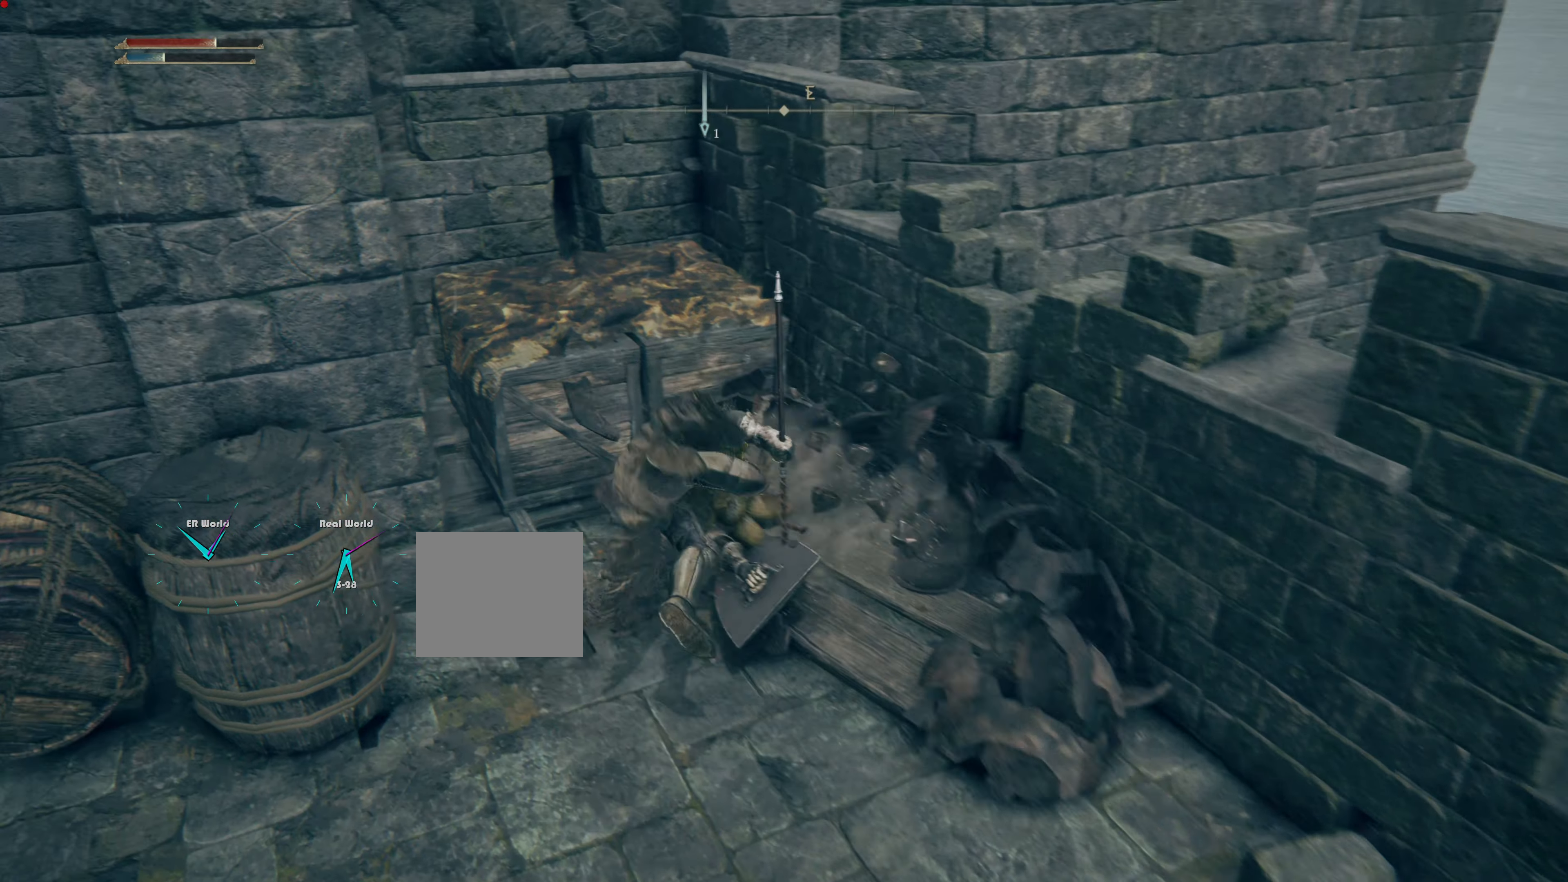
{"buttons": ["CIRCLE"], "left_stick": "up", "right_stick": "center", "events": [[50, "CIRCLE", "up"], [317, "CIRCLE", "down"], [400, "CIRCLE", "up"], [467, "CIRCLE", "down"], [467, "left_stick", "up"]]}
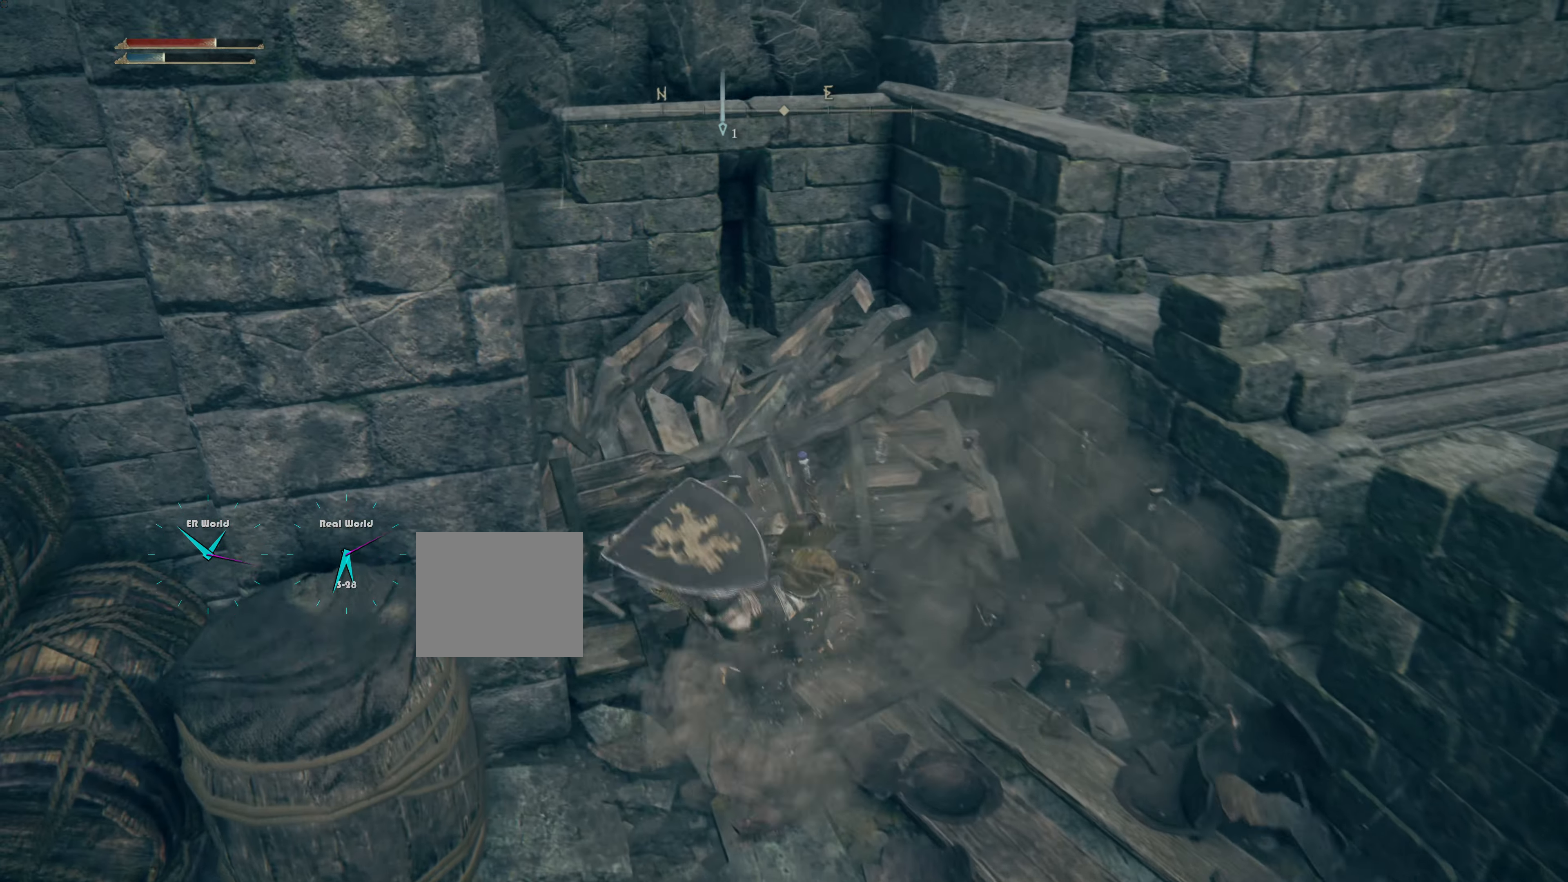
{"buttons": [], "left_stick": "center", "right_stick": "center", "events": [[67, "CIRCLE", "up"], [334, "left_stick", "center"]]}
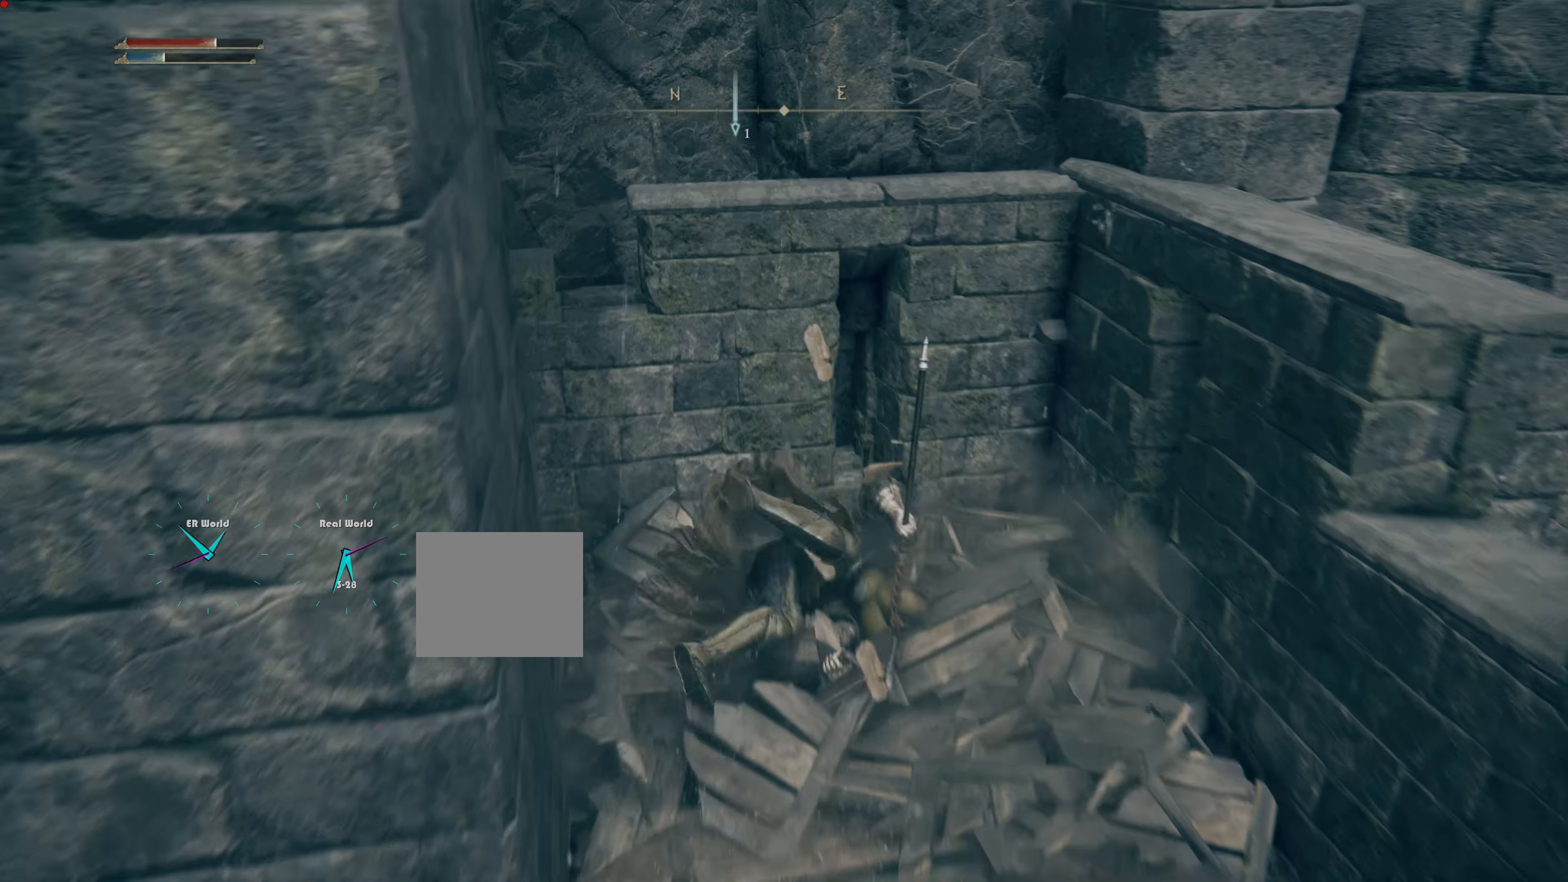
{"buttons": [], "left_stick": "center", "right_stick": "center", "events": []}
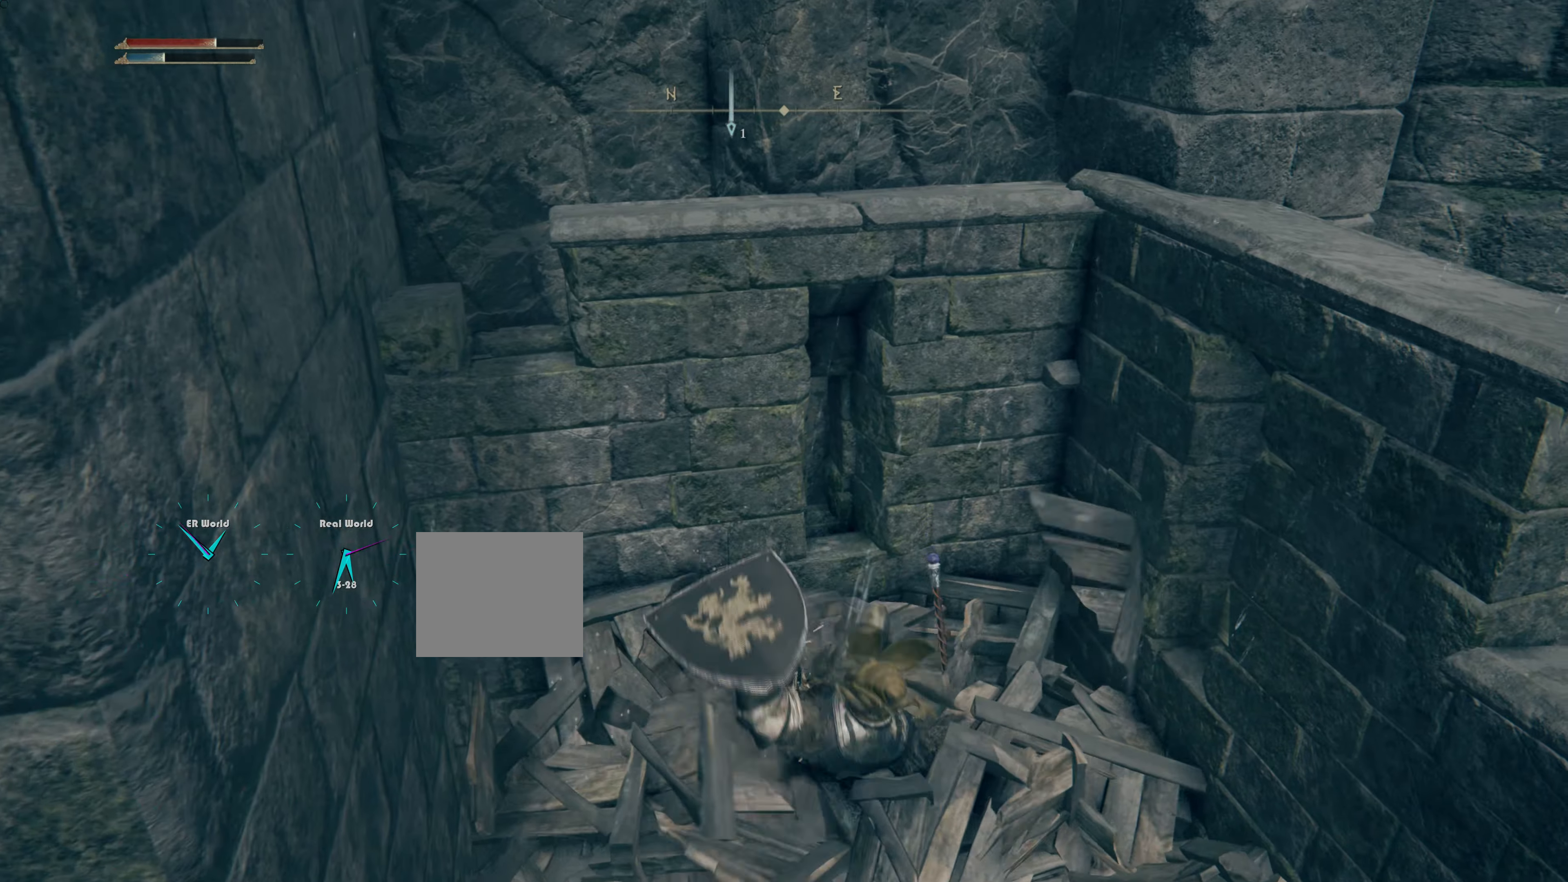
{"buttons": [], "left_stick": "down-left", "right_stick": "left", "events": [[66, "left_stick", "down"], [367, "right_stick", "left"], [500, "left_stick", "down-left"]]}
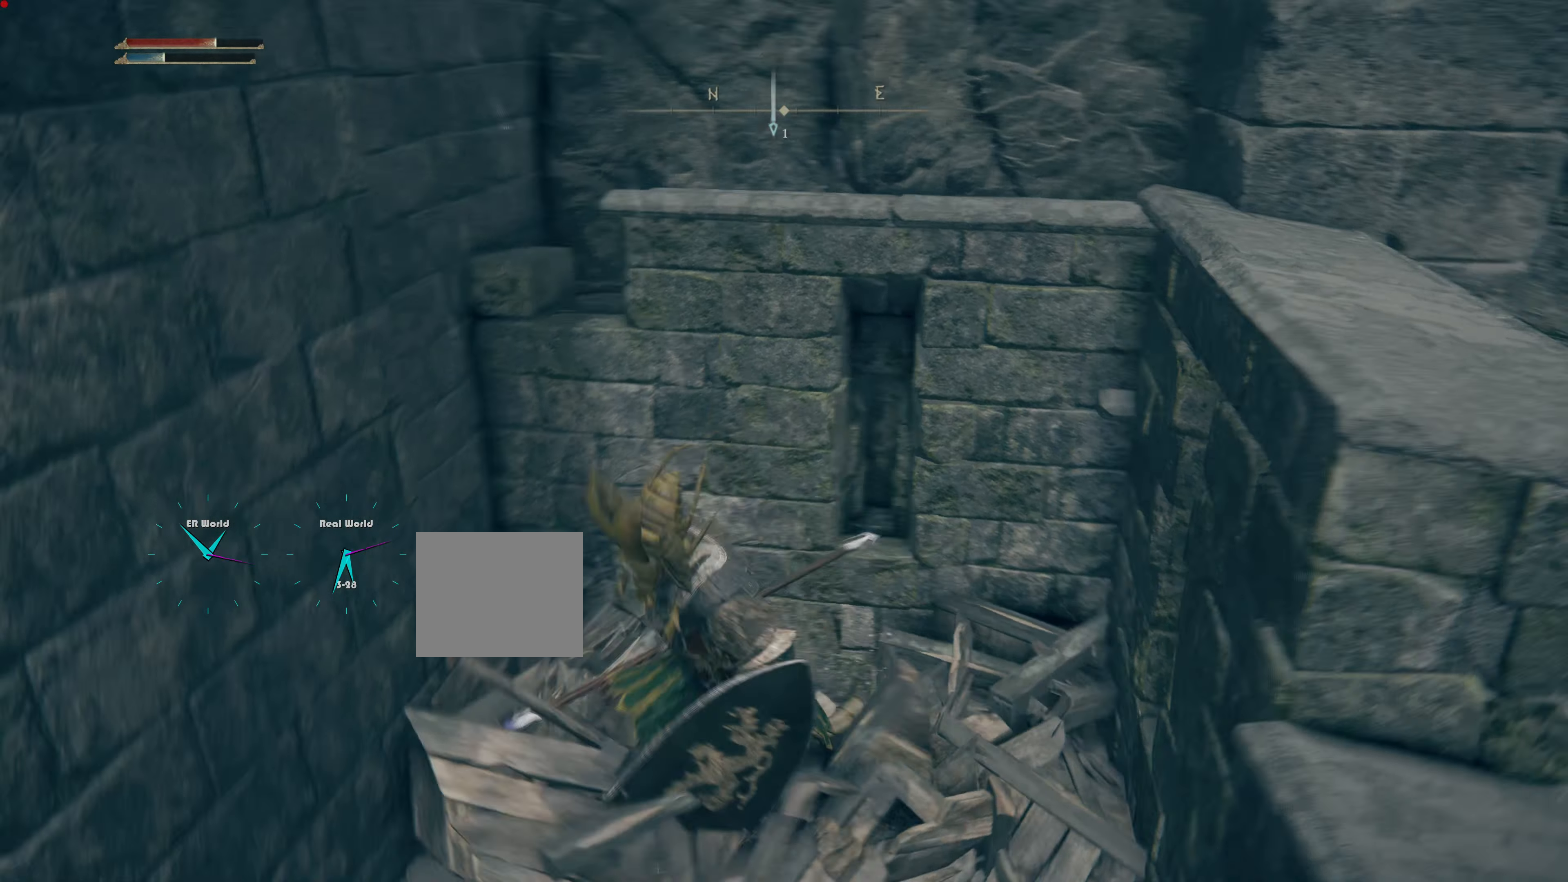
{"buttons": [], "left_stick": "left", "right_stick": "left", "events": [[134, "right_stick", "center"], [417, "right_stick", "left"], [484, "left_stick", "left"]]}
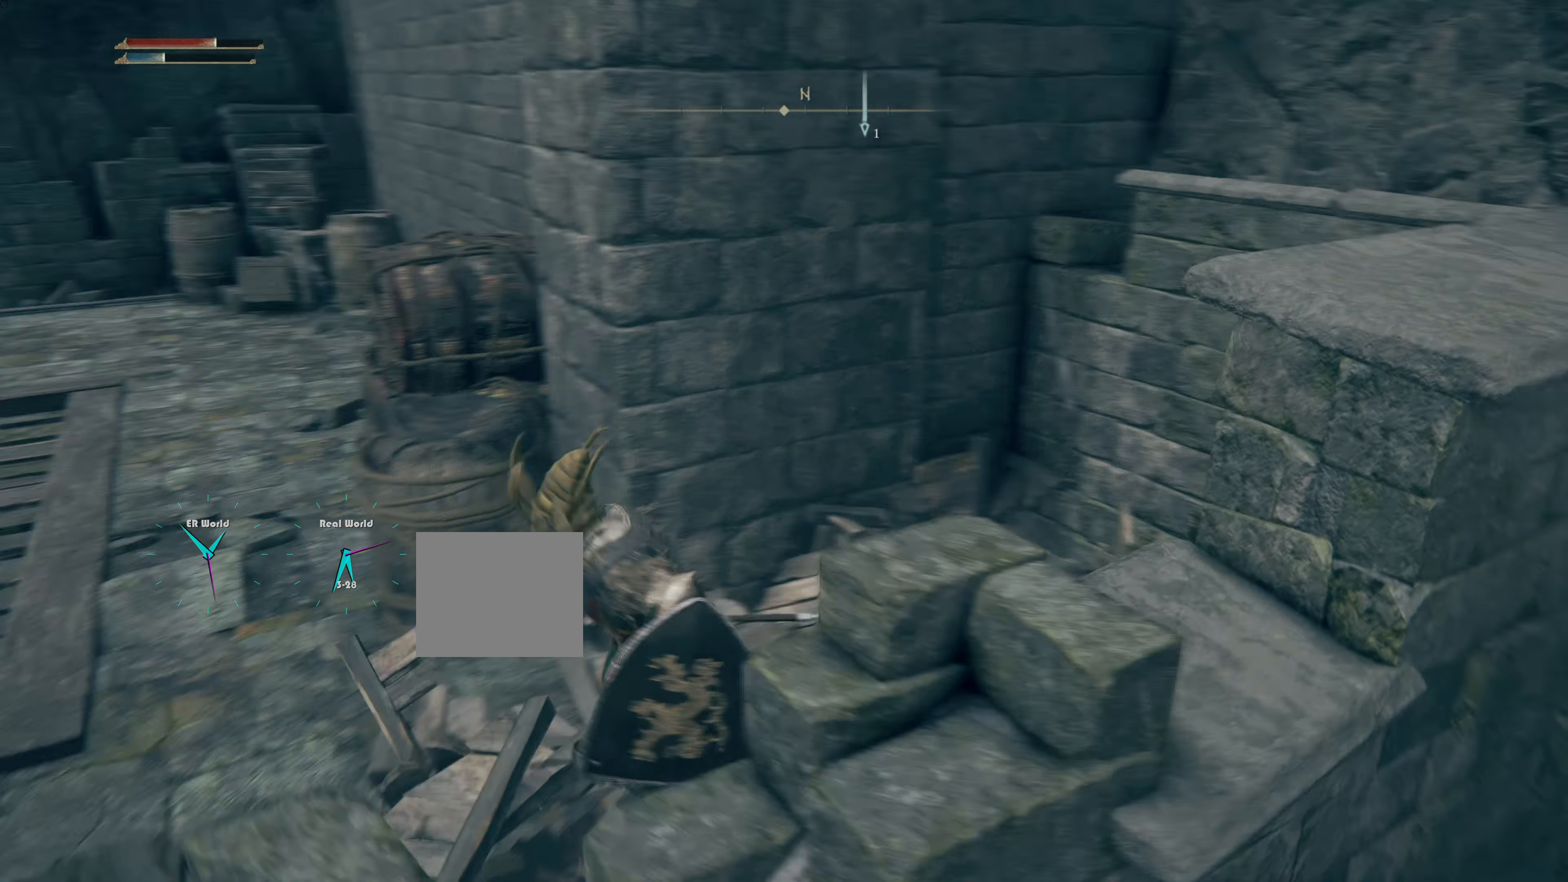
{"buttons": [], "left_stick": "center", "right_stick": "center", "events": [[133, "left_stick", "up-left"], [317, "right_stick", "center"], [450, "left_stick", "center"]]}
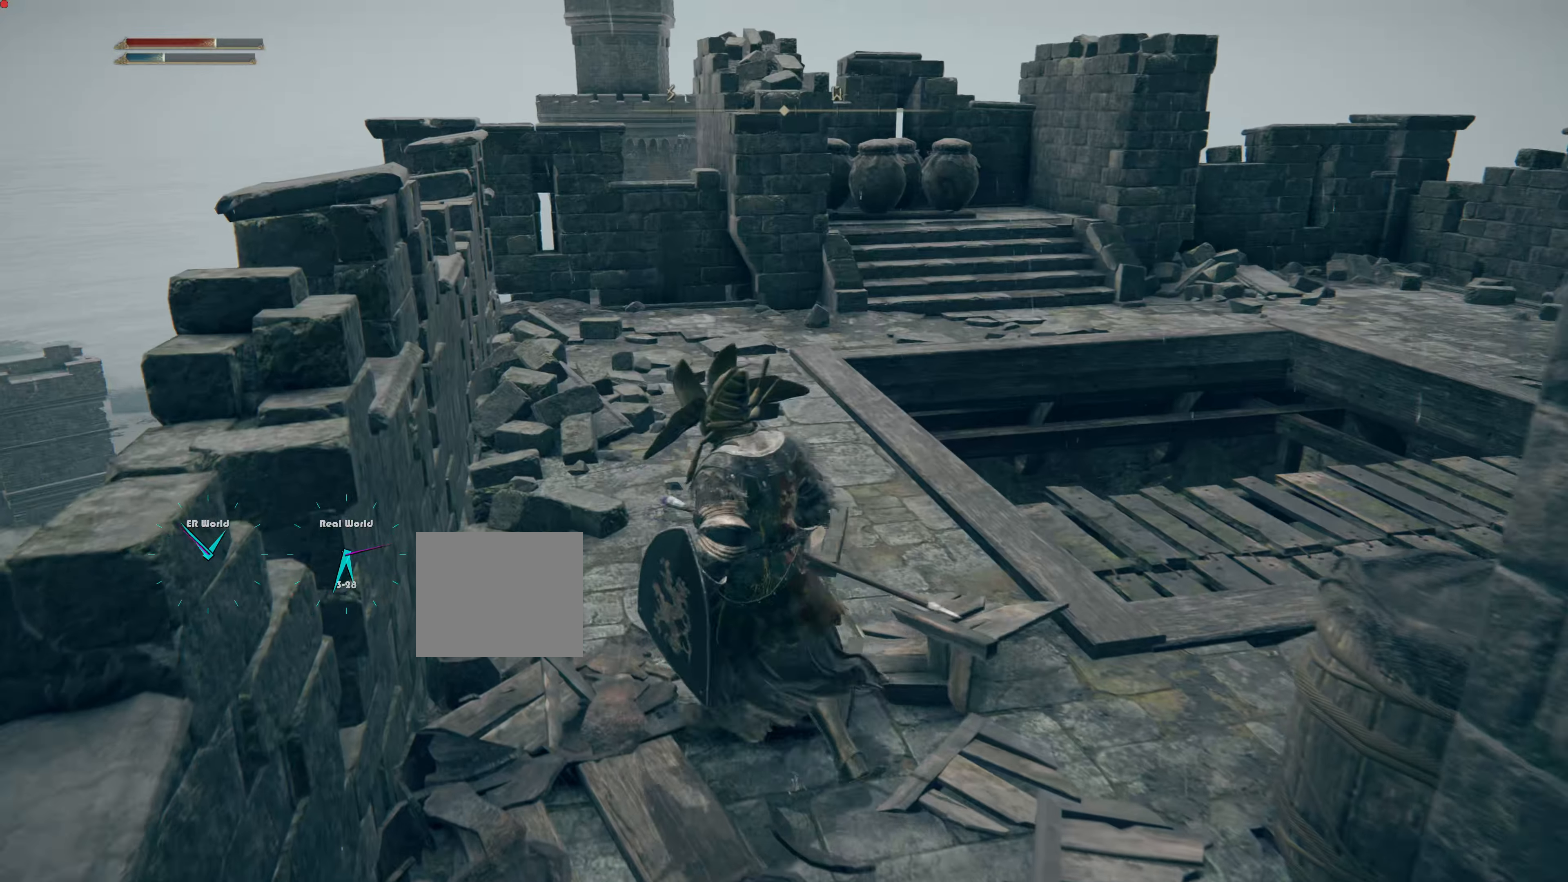
{"buttons": [], "left_stick": "up", "right_stick": "center", "events": [[51, "left_stick", "up"]]}
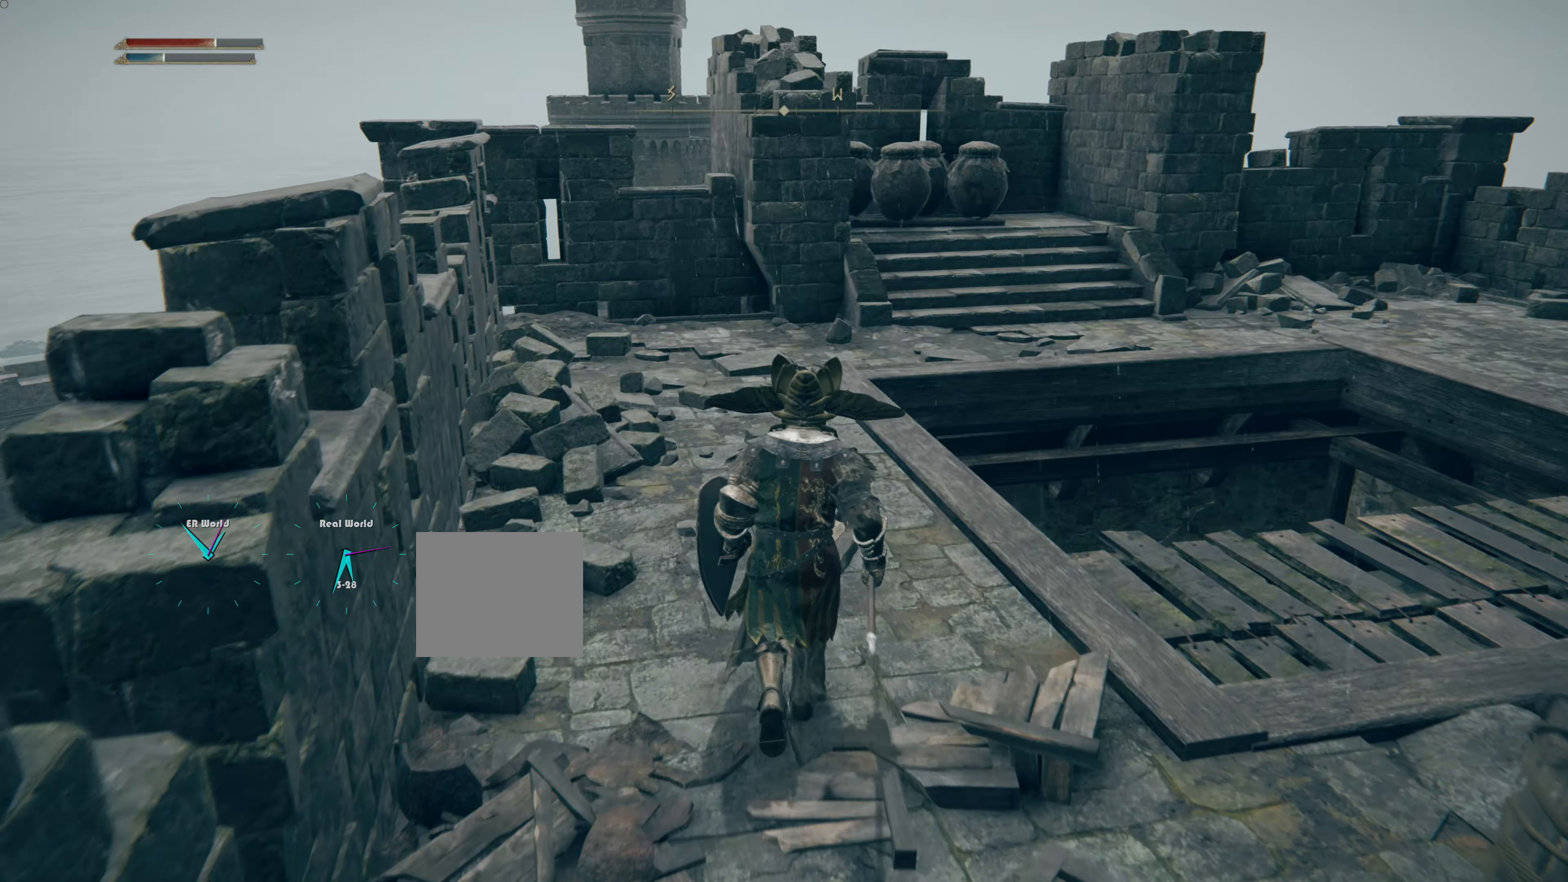
{"buttons": ["CIRCLE"], "left_stick": "up", "right_stick": "center", "events": [[133, "CIRCLE", "down"]]}
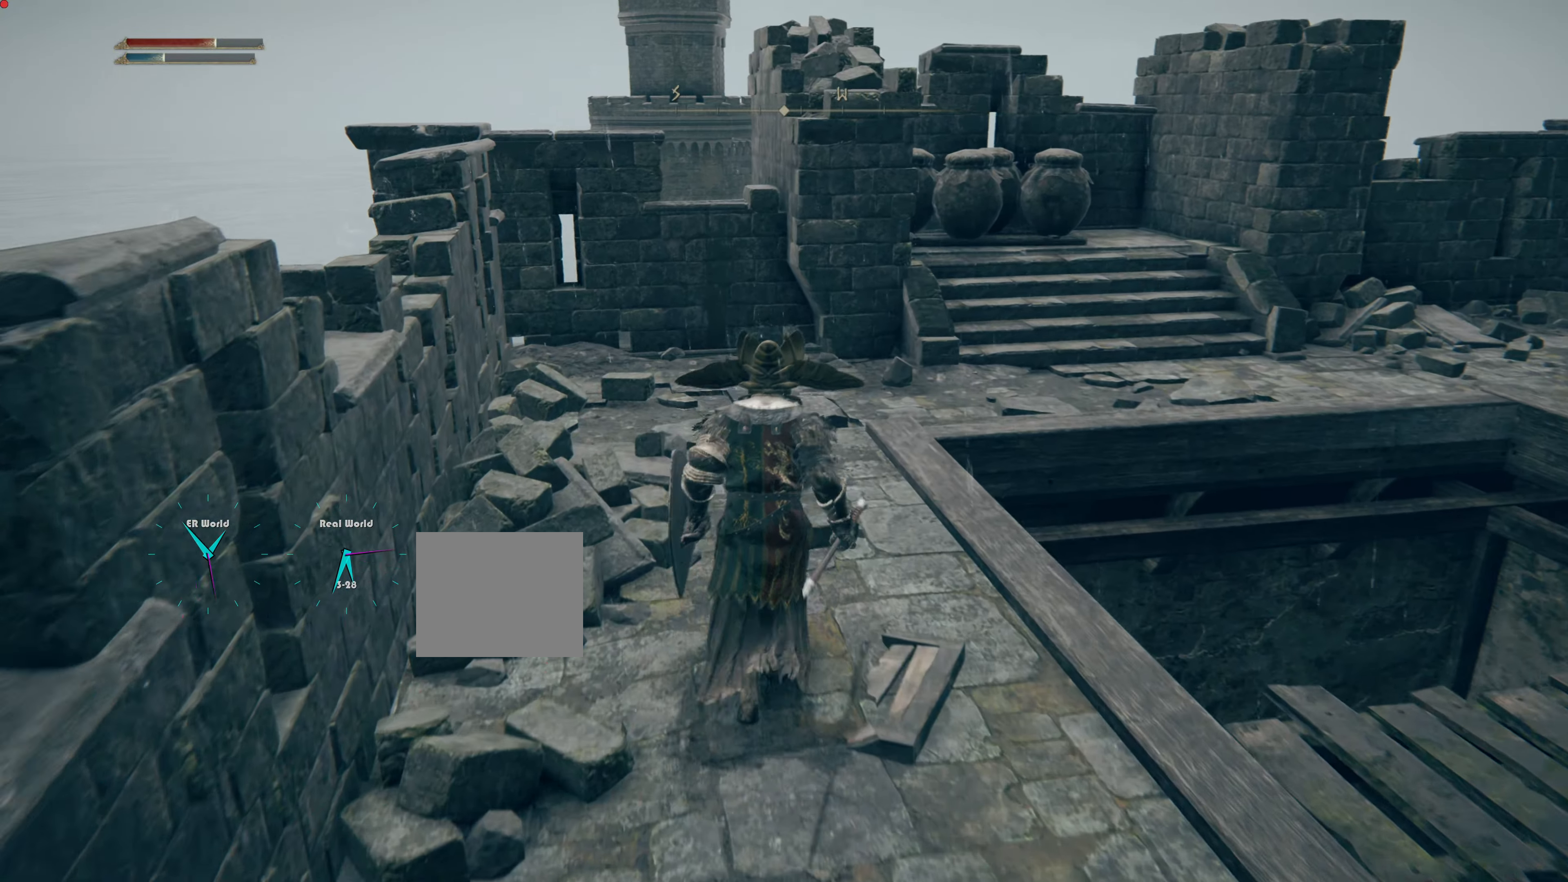
{"buttons": ["CIRCLE"], "left_stick": "up", "right_stick": "center", "events": []}
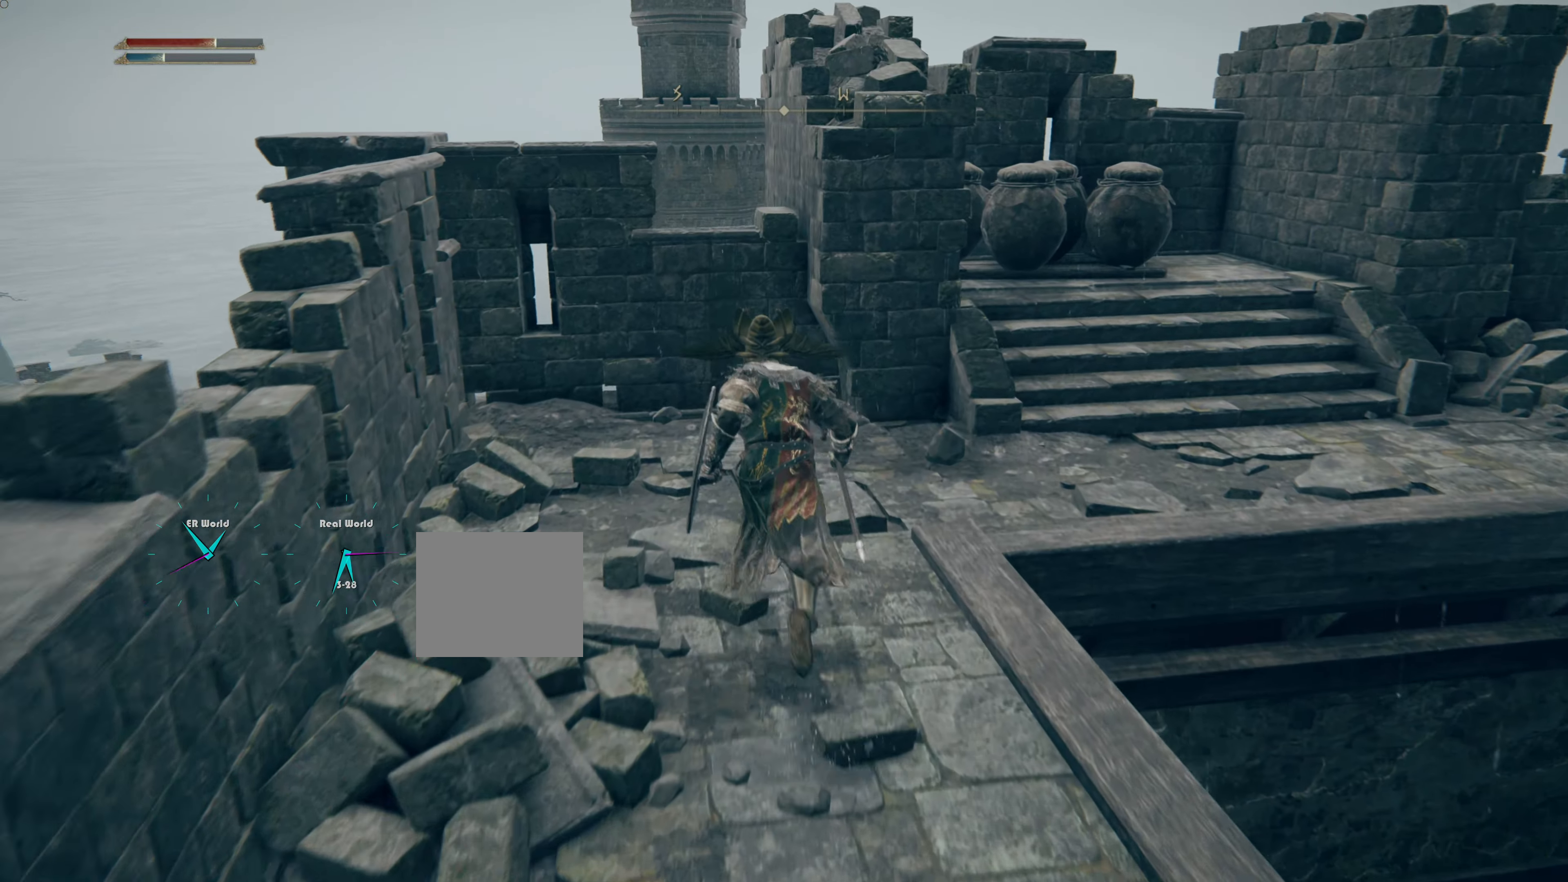
{"buttons": [], "left_stick": "up-right", "right_stick": "center", "events": [[133, "CIRCLE", "up"], [284, "left_stick", "up-right"]]}
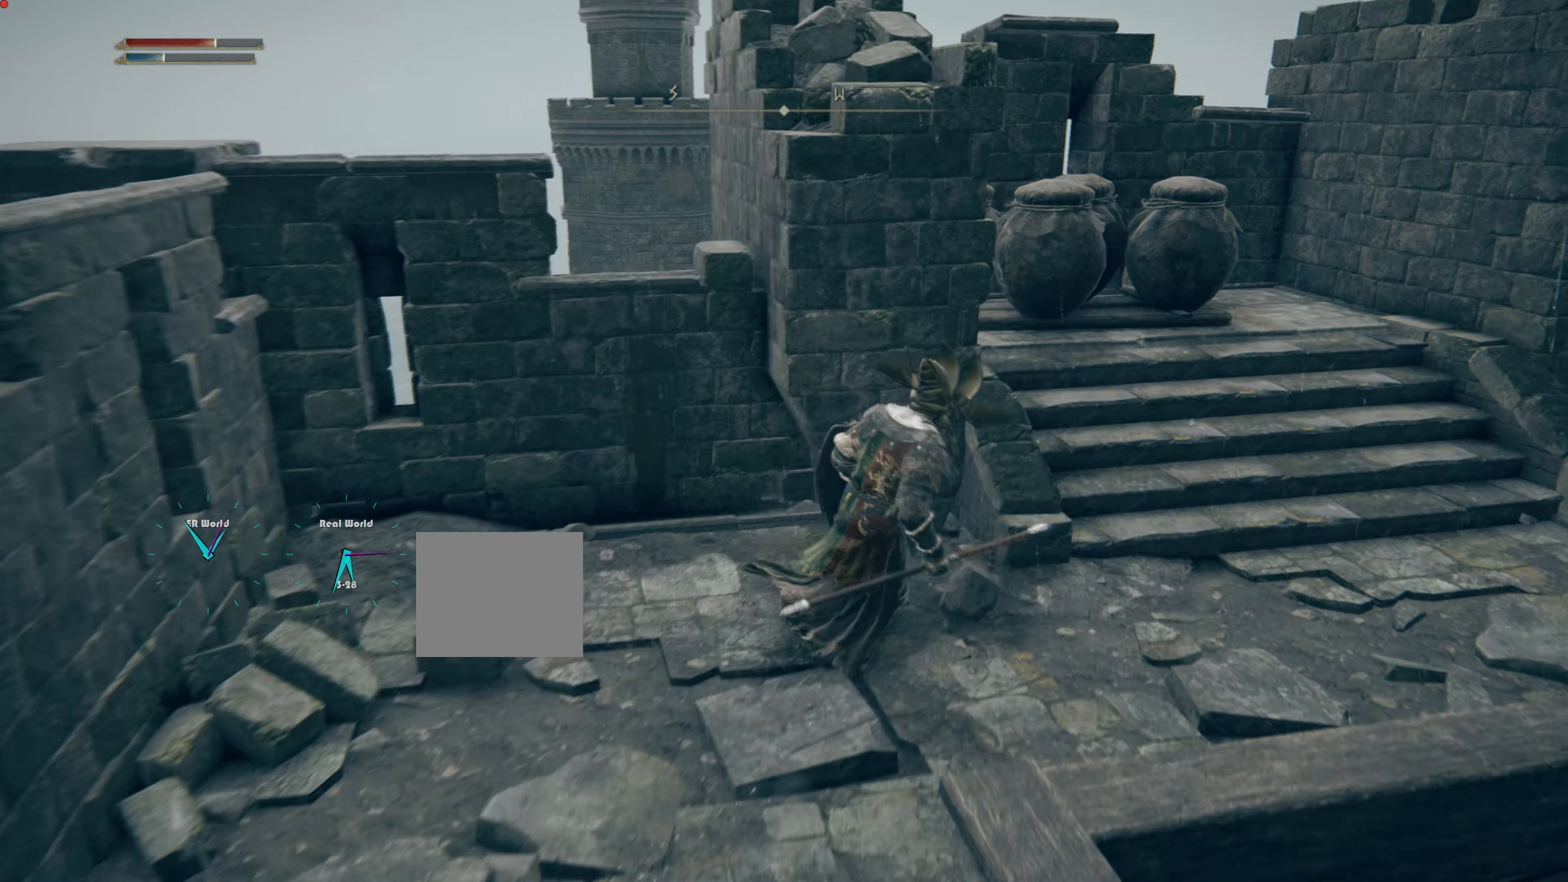
{"buttons": [], "left_stick": "up-right", "right_stick": "center", "events": [[167, "right_stick", "down-left"], [468, "right_stick", "center"]]}
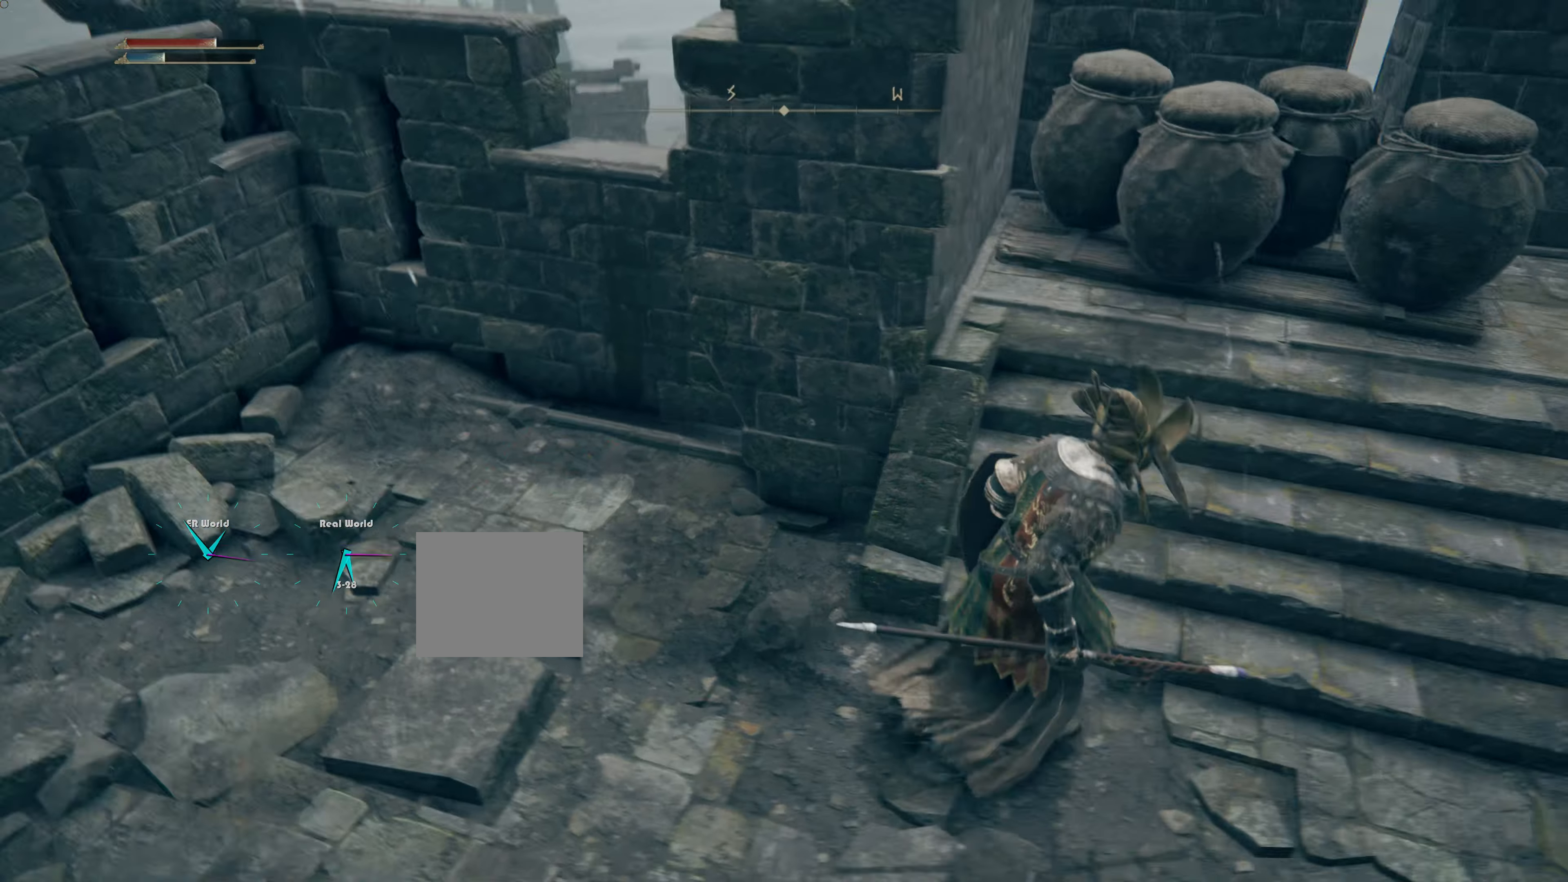
{"buttons": [], "left_stick": "up", "right_stick": "center", "events": [[500, "left_stick", "up"]]}
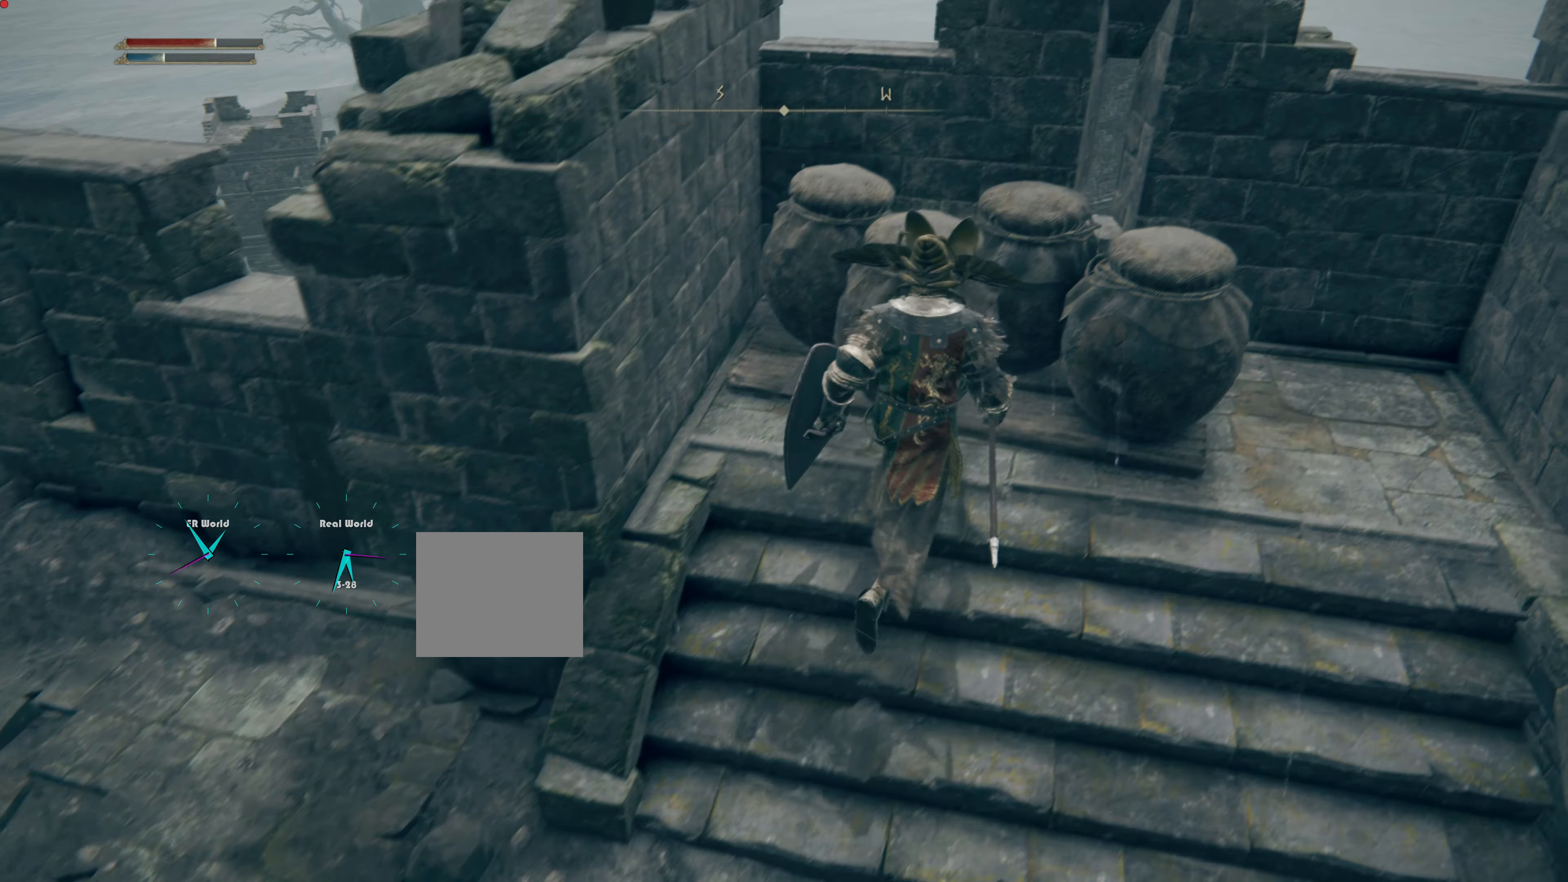
{"buttons": [], "left_stick": "center", "right_stick": "center", "events": [[50, "CIRCLE", "down"], [167, "CIRCLE", "up"], [267, "left_stick", "center"]]}
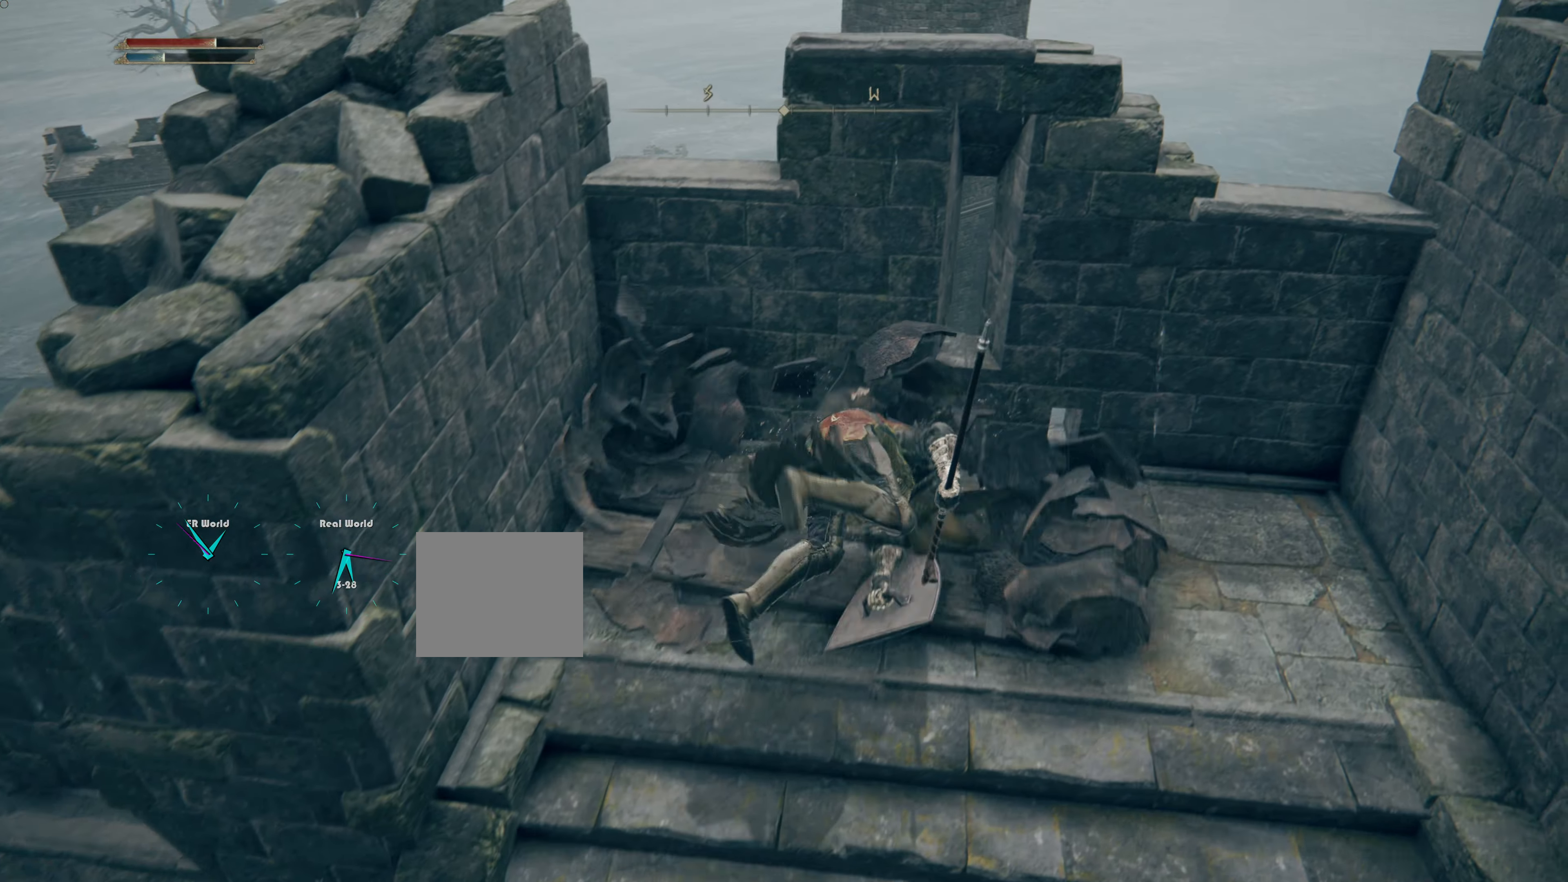
{"buttons": [], "left_stick": "center", "right_stick": "left", "events": [[451, "right_stick", "left"]]}
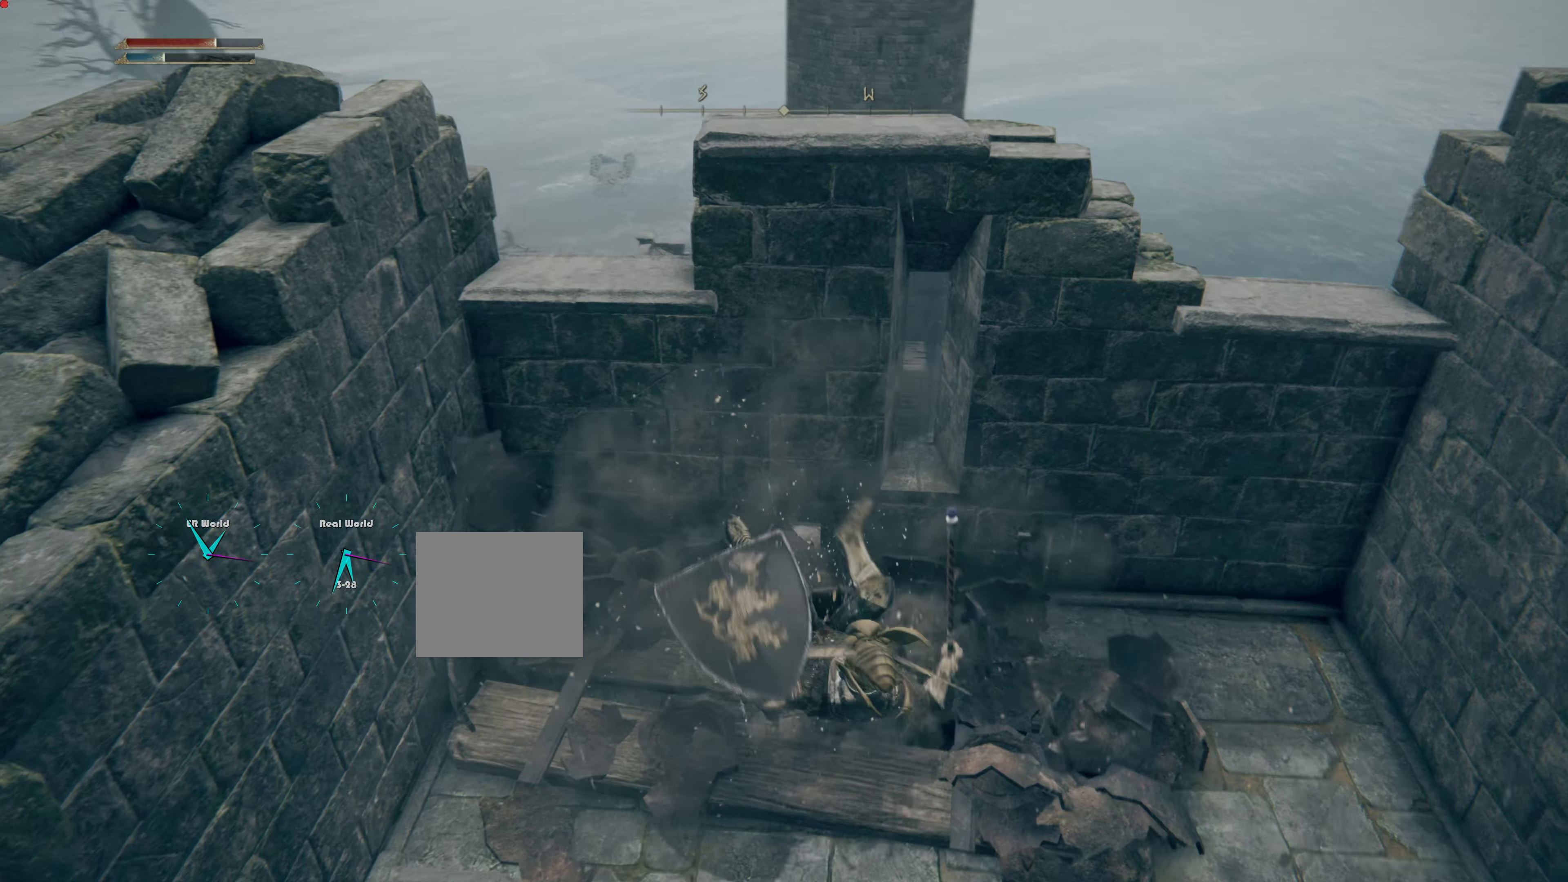
{"buttons": [], "left_stick": "center", "right_stick": "left", "events": [[267, "right_stick", "center"], [433, "right_stick", "left"]]}
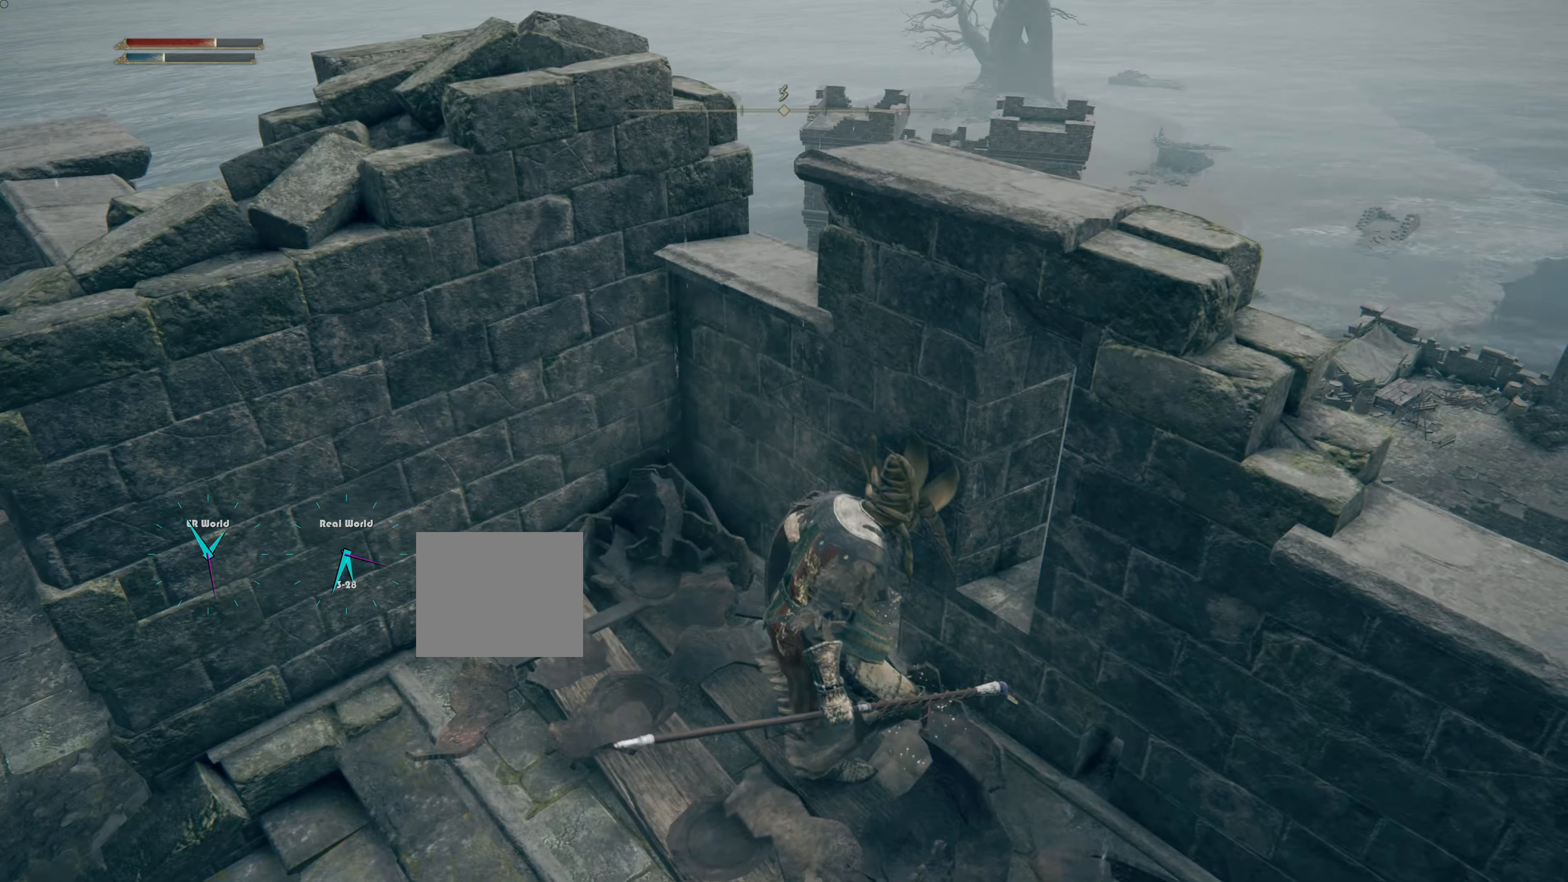
{"buttons": [], "left_stick": "center", "right_stick": "center", "events": [[17, "right_stick", "down-left"], [234, "right_stick", "center"]]}
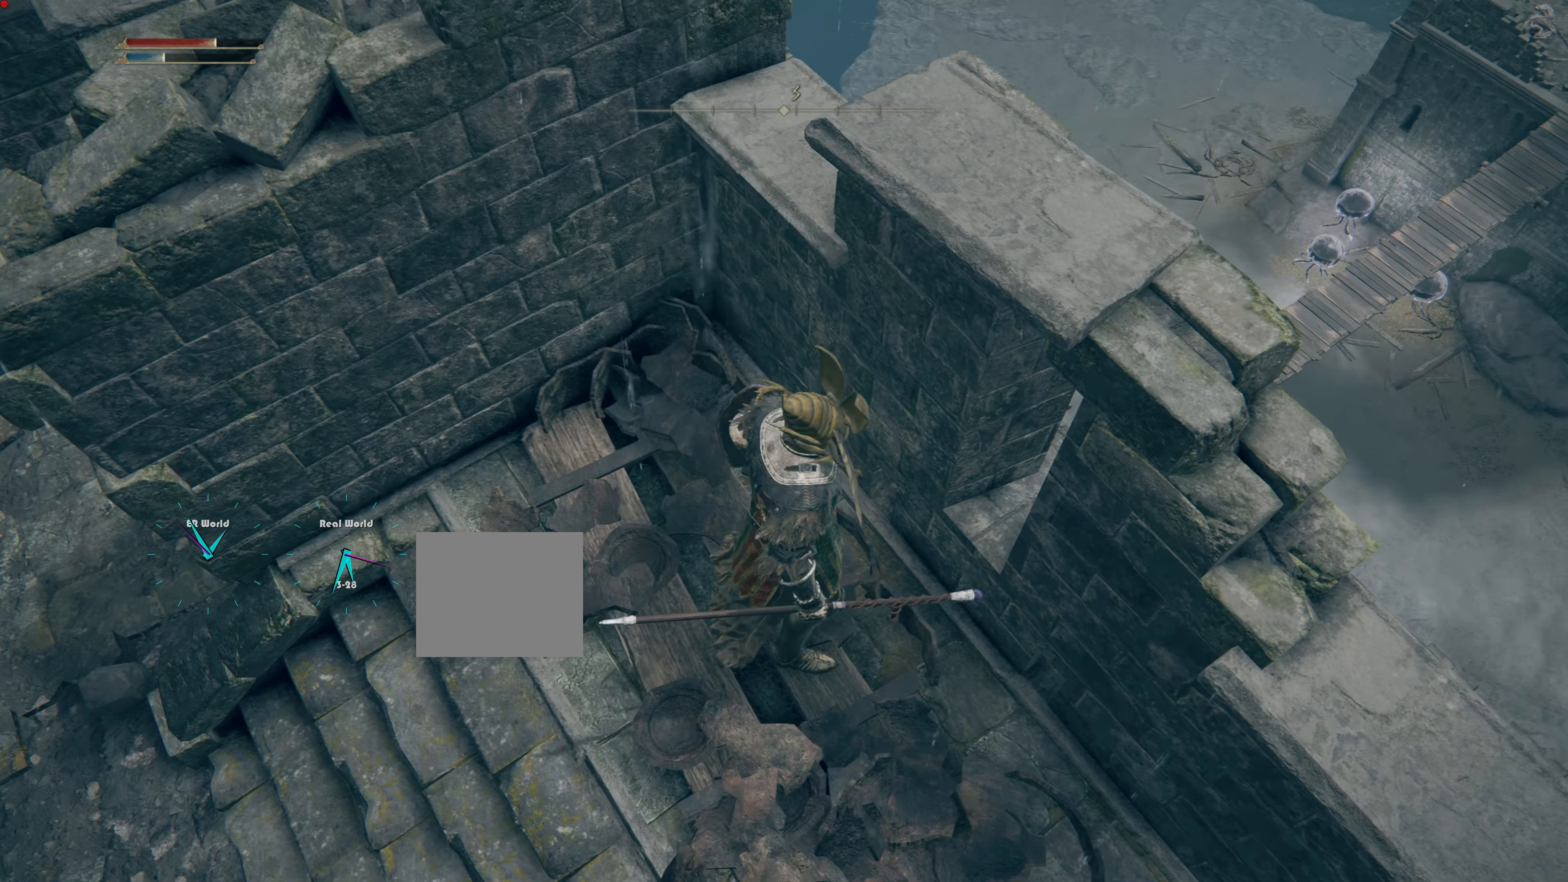
{"buttons": [], "left_stick": "up-left", "right_stick": "left", "events": [[167, "right_stick", "left"], [467, "left_stick", "up-left"]]}
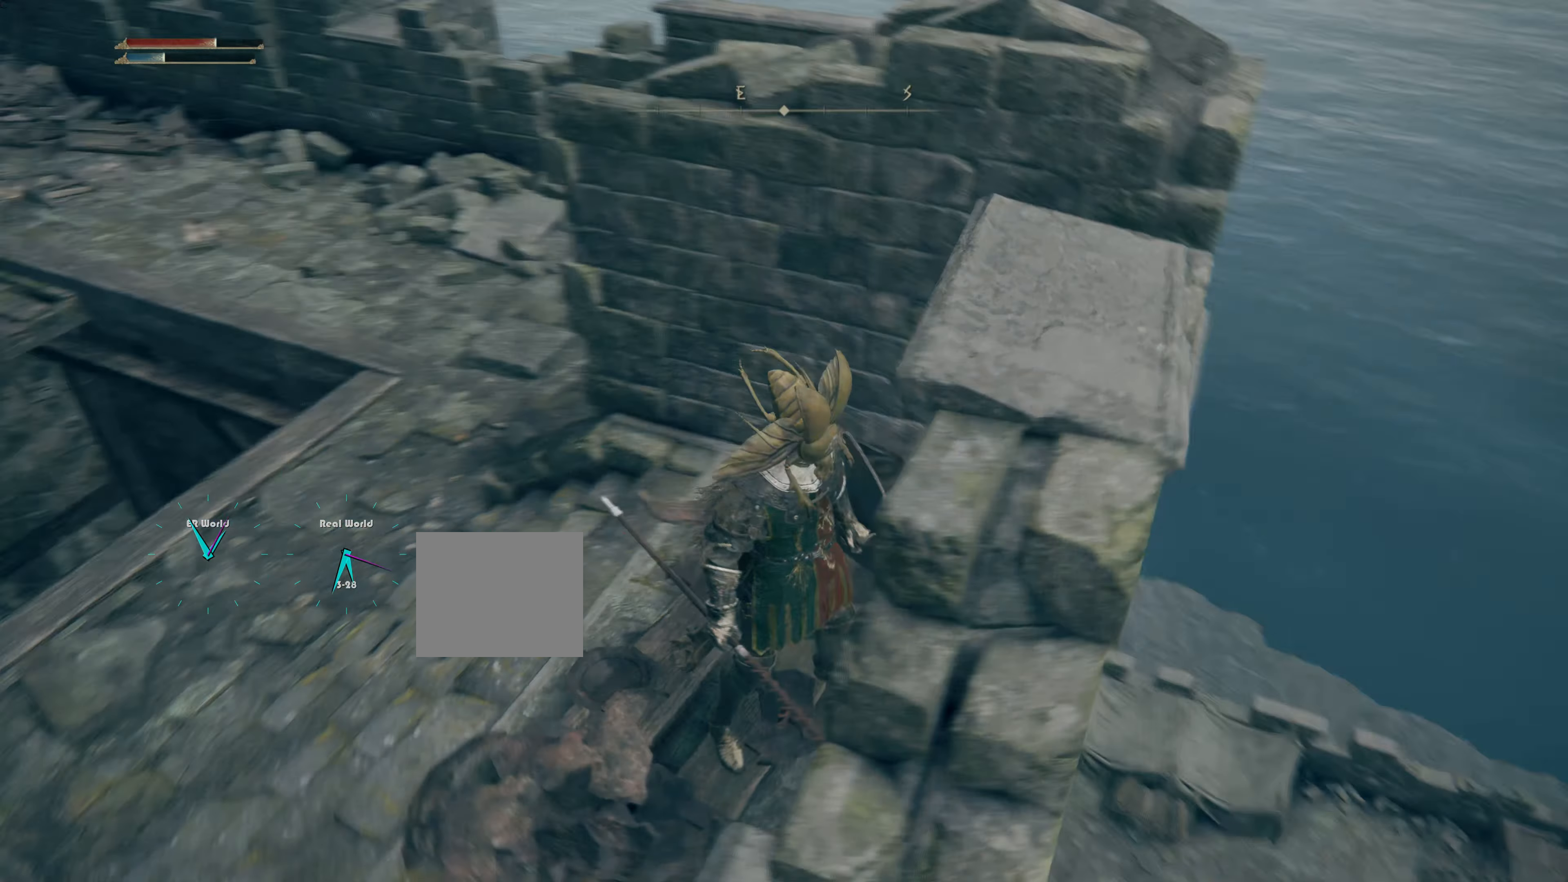
{"buttons": [], "left_stick": "up-left", "right_stick": "left", "events": [[17, "right_stick", "center"], [334, "right_stick", "left"]]}
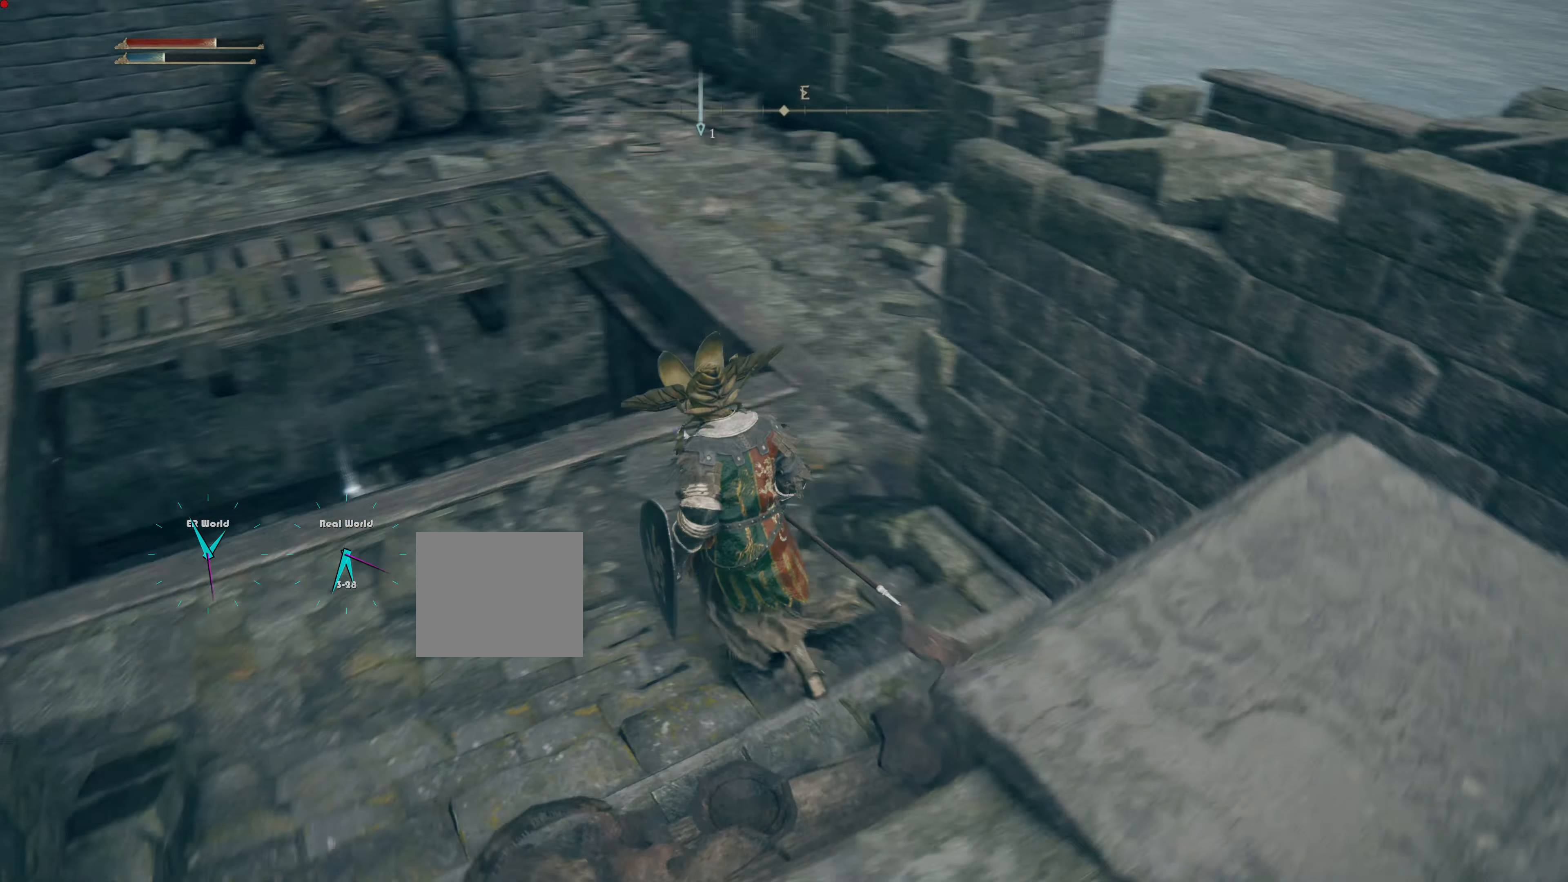
{"buttons": [], "left_stick": "up", "right_stick": "down", "events": [[100, "right_stick", "center"], [167, "left_stick", "up"], [317, "left_stick", "center"], [367, "right_stick", "down"], [467, "left_stick", "up"]]}
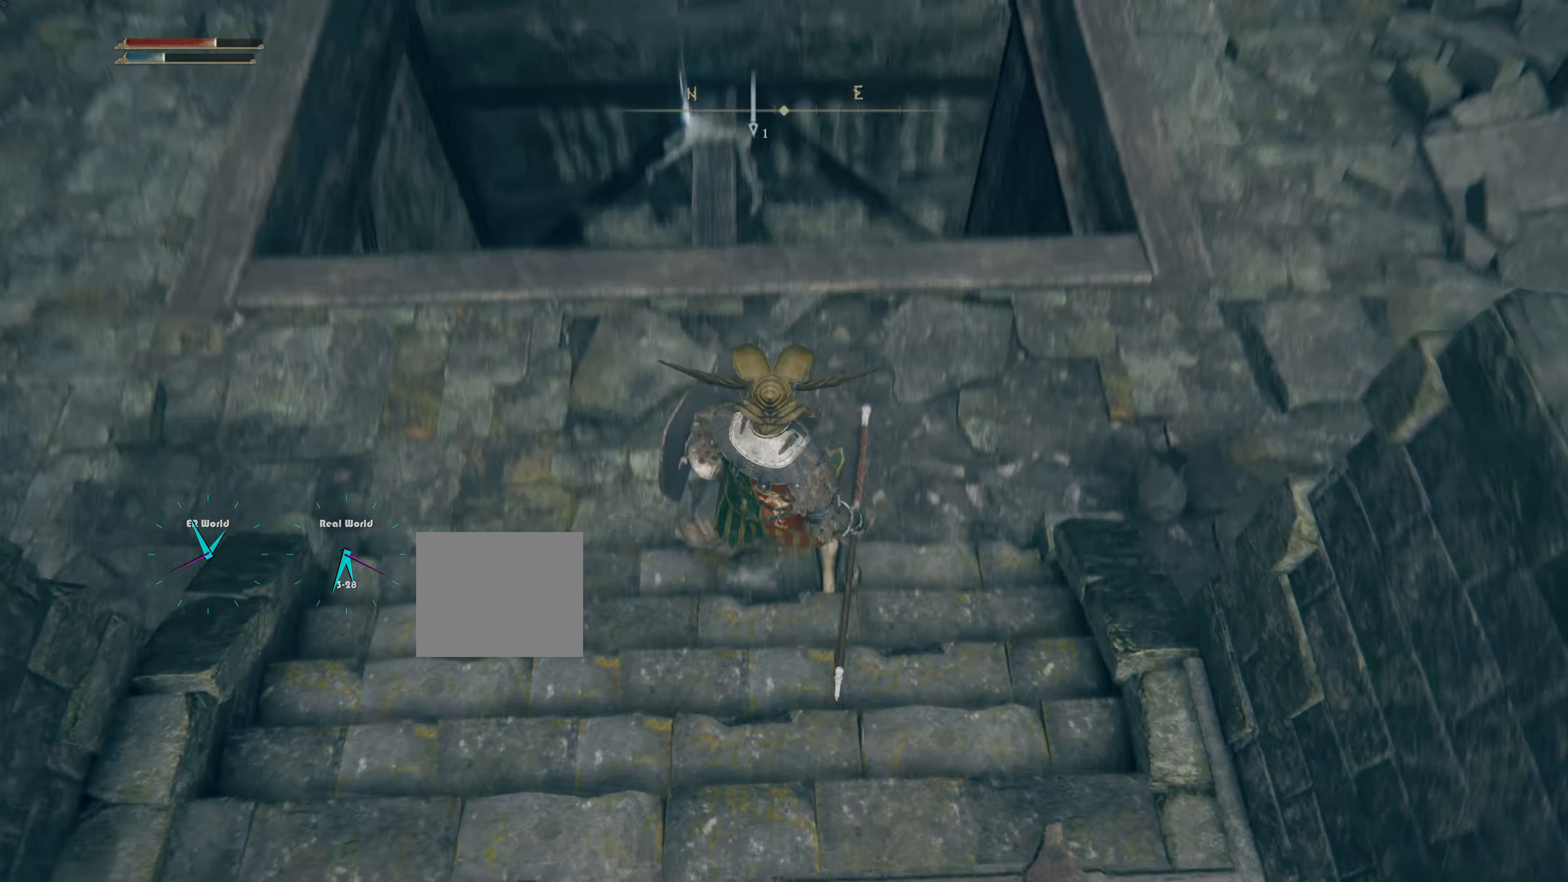
{"buttons": [], "left_stick": "center", "right_stick": "center", "events": [[84, "right_stick", "right"], [134, "right_stick", "center"], [451, "left_stick", "center"]]}
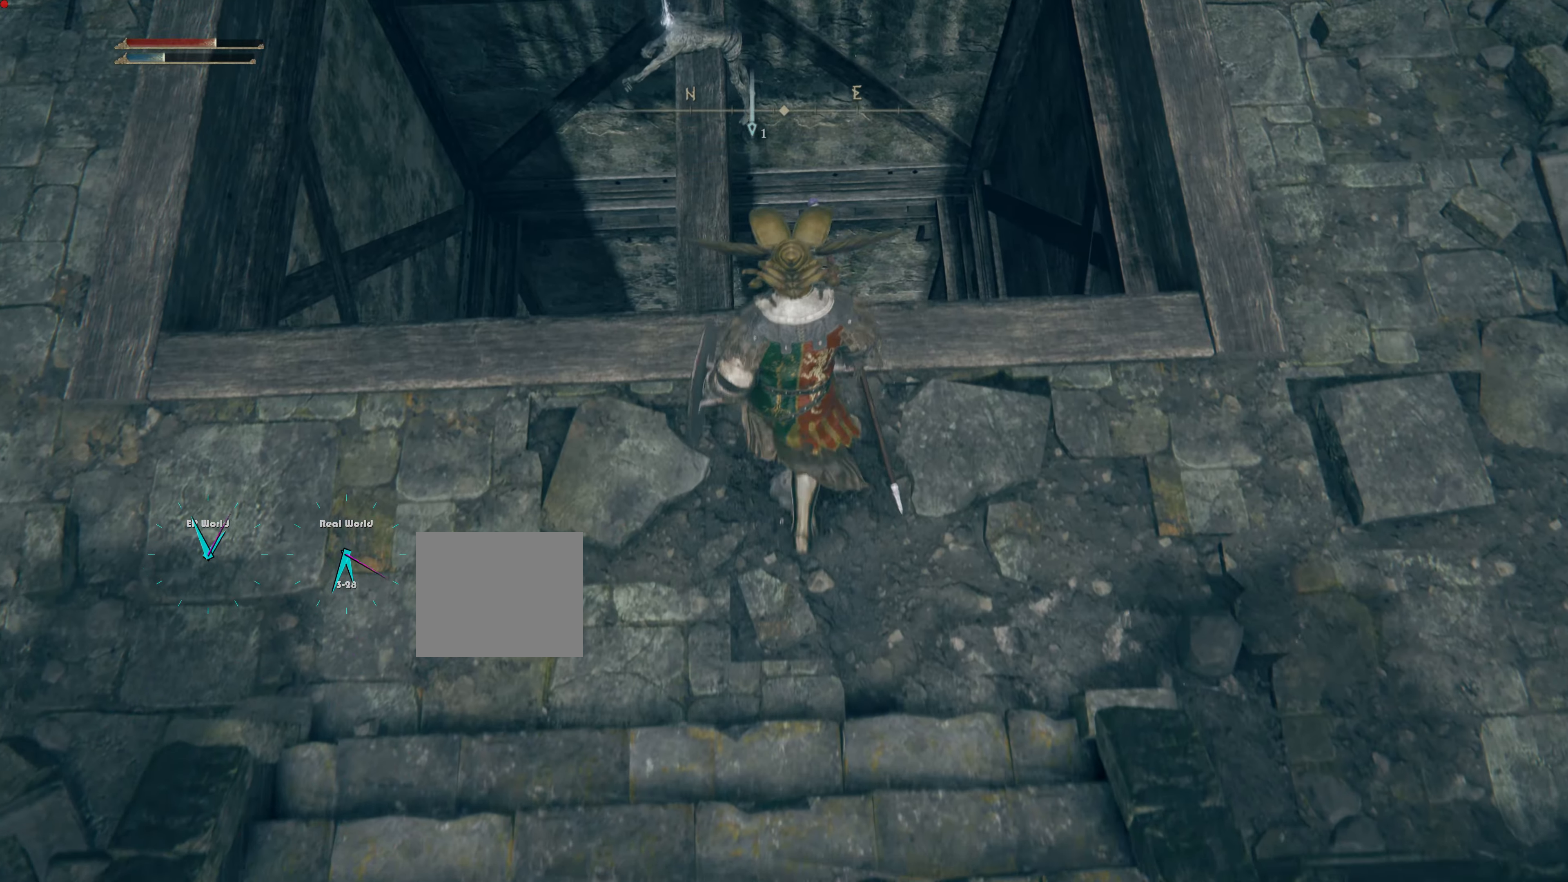
{"buttons": [], "left_stick": "center", "right_stick": "down", "events": [[367, "right_stick", "down"]]}
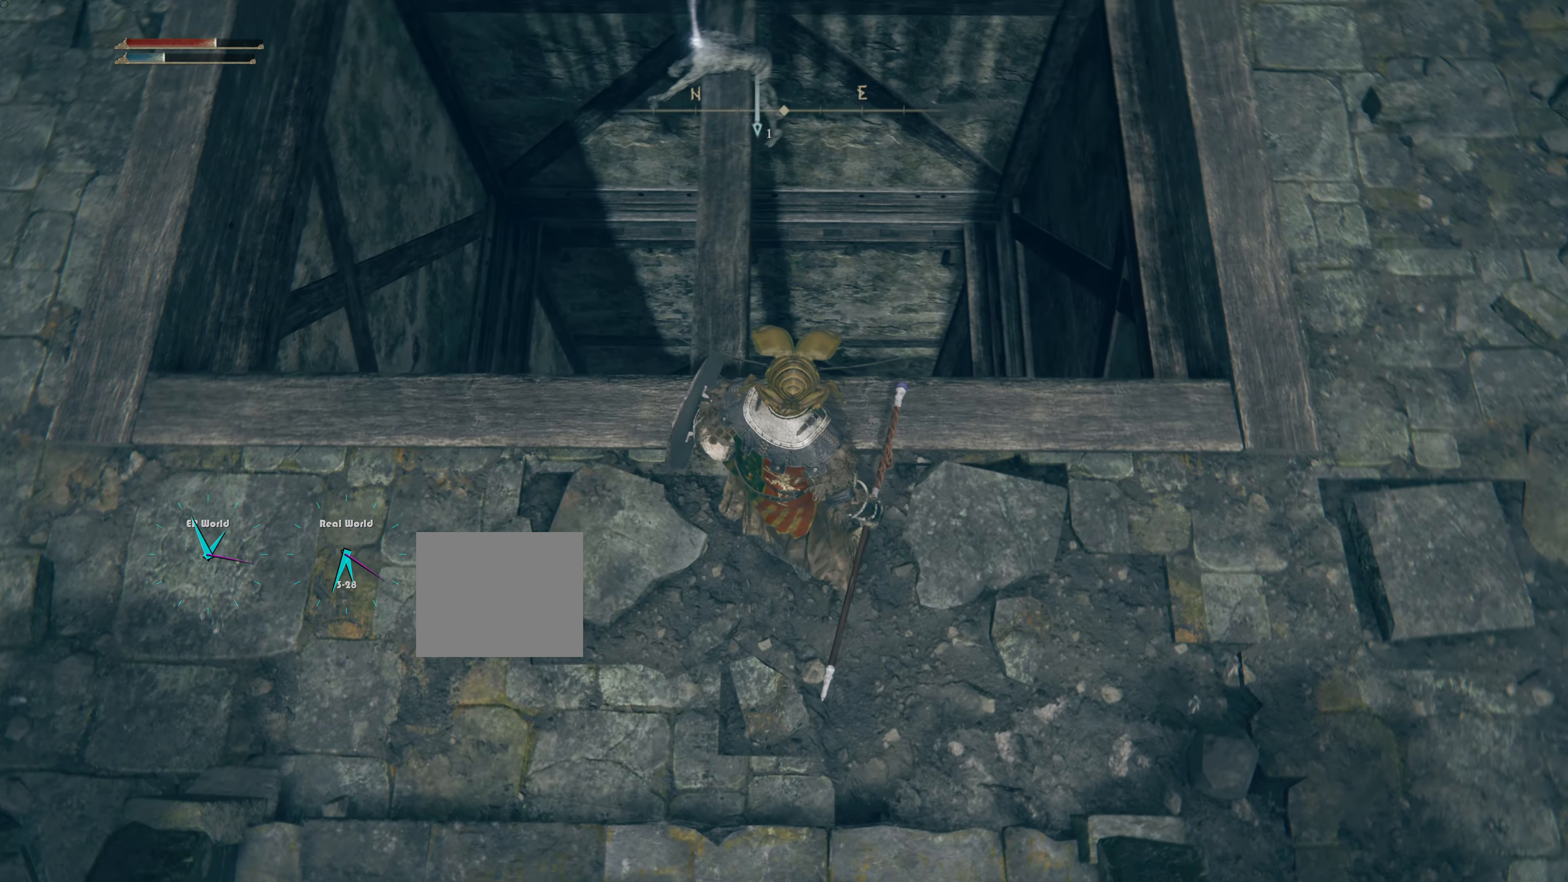
{"buttons": [], "left_stick": "center", "right_stick": "down", "events": [[100, "right_stick", "center"], [184, "left_stick", "up-left"], [384, "right_stick", "down"], [468, "left_stick", "center"]]}
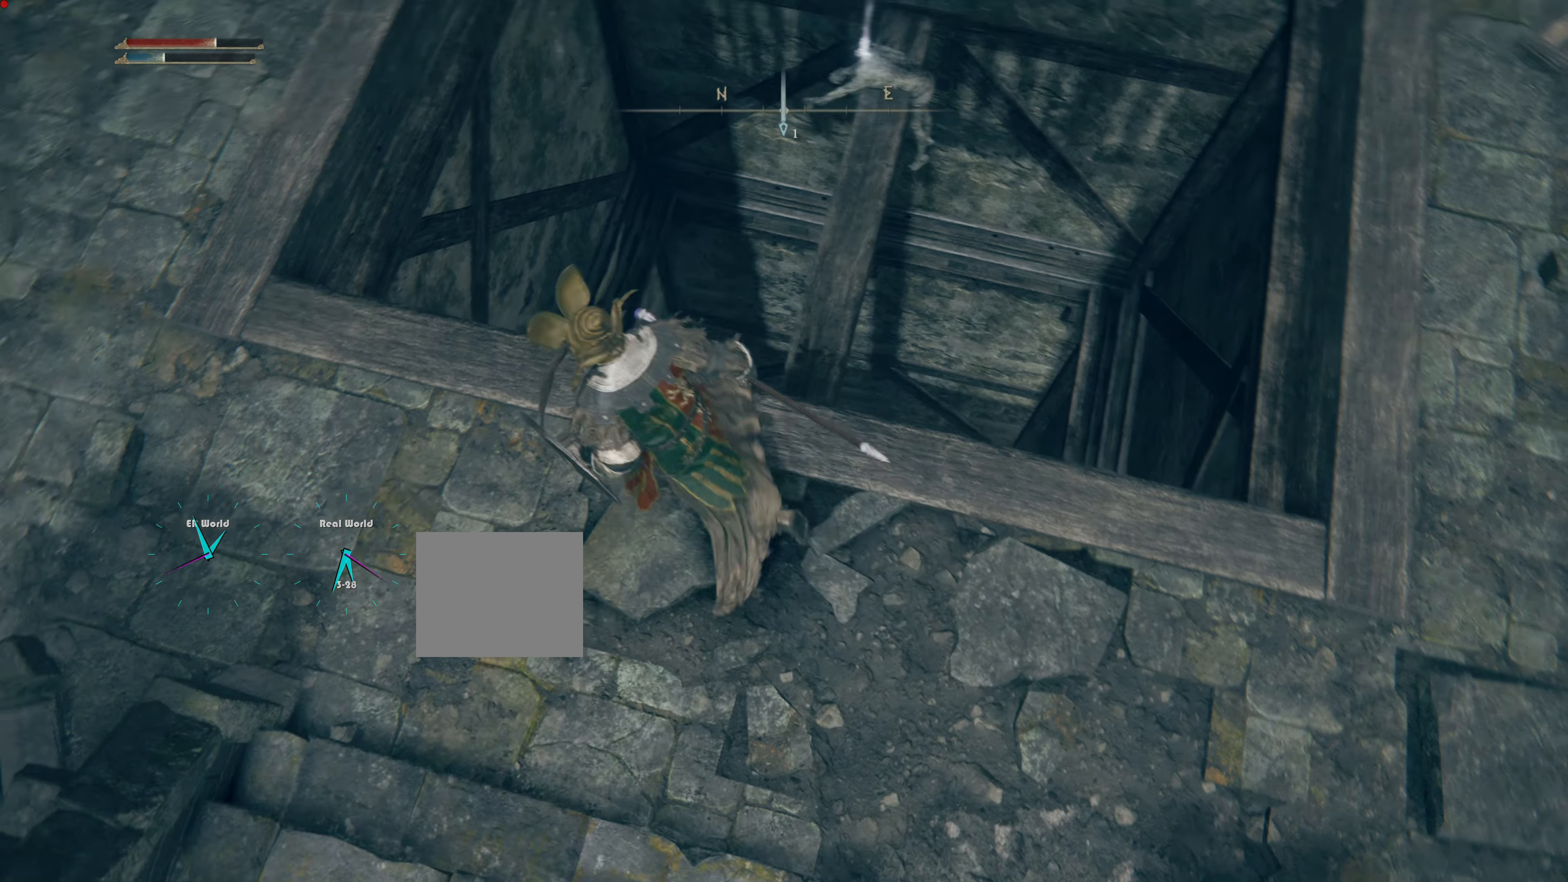
{"buttons": [], "left_stick": "center", "right_stick": "down-right", "events": [[100, "right_stick", "center"], [367, "right_stick", "down"], [467, "right_stick", "down-right"]]}
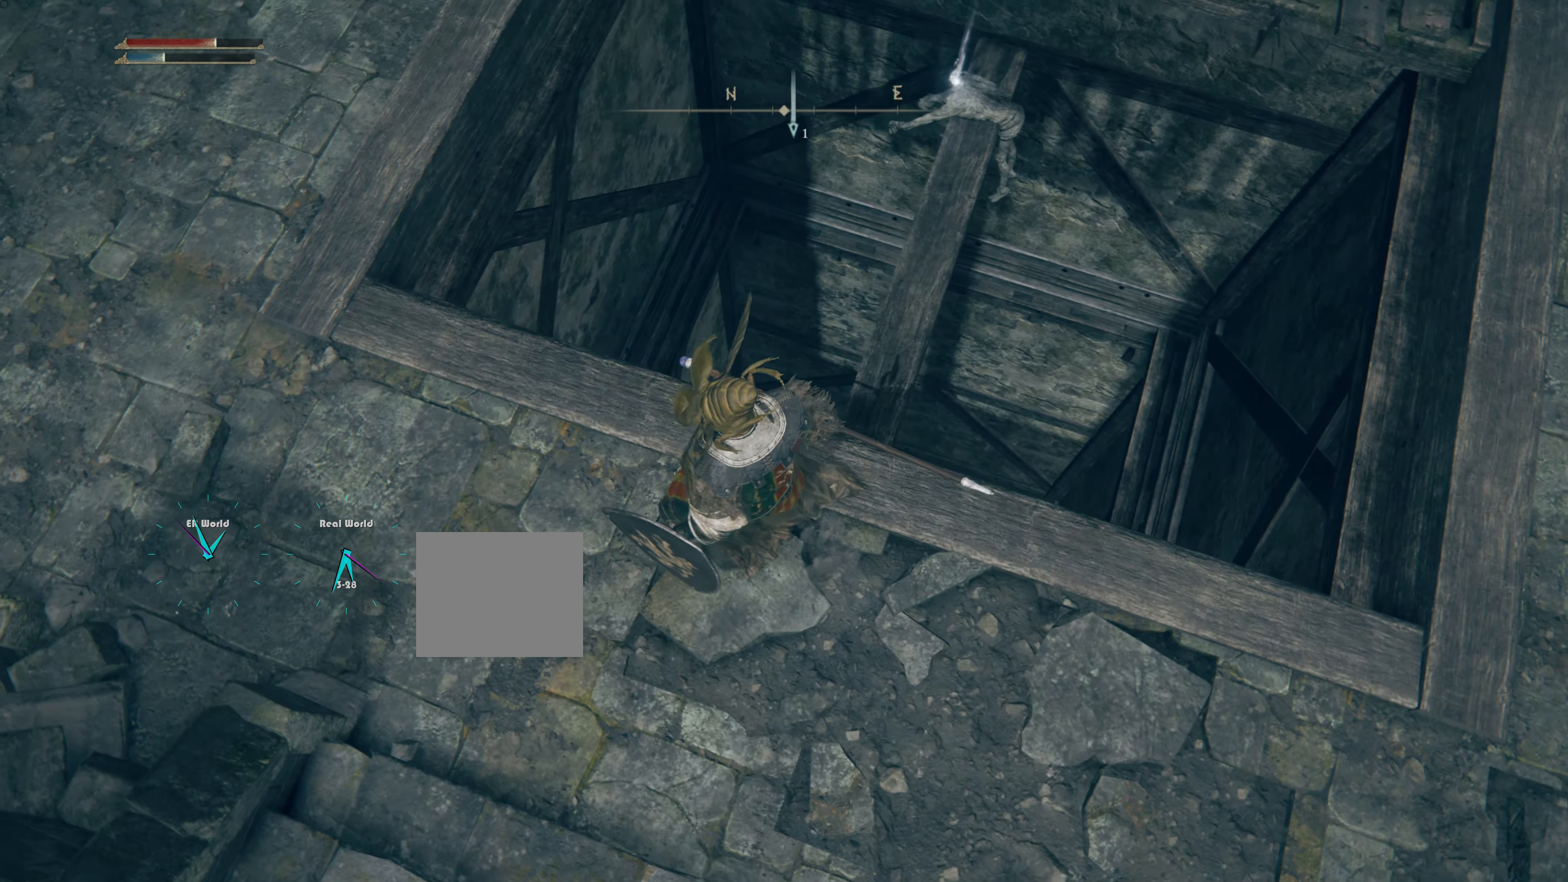
{"buttons": [], "left_stick": "right", "right_stick": "center", "events": [[84, "right_stick", "center"], [201, "left_stick", "up-right"], [251, "left_stick", "right"], [401, "left_stick", "center"], [451, "left_stick", "right"]]}
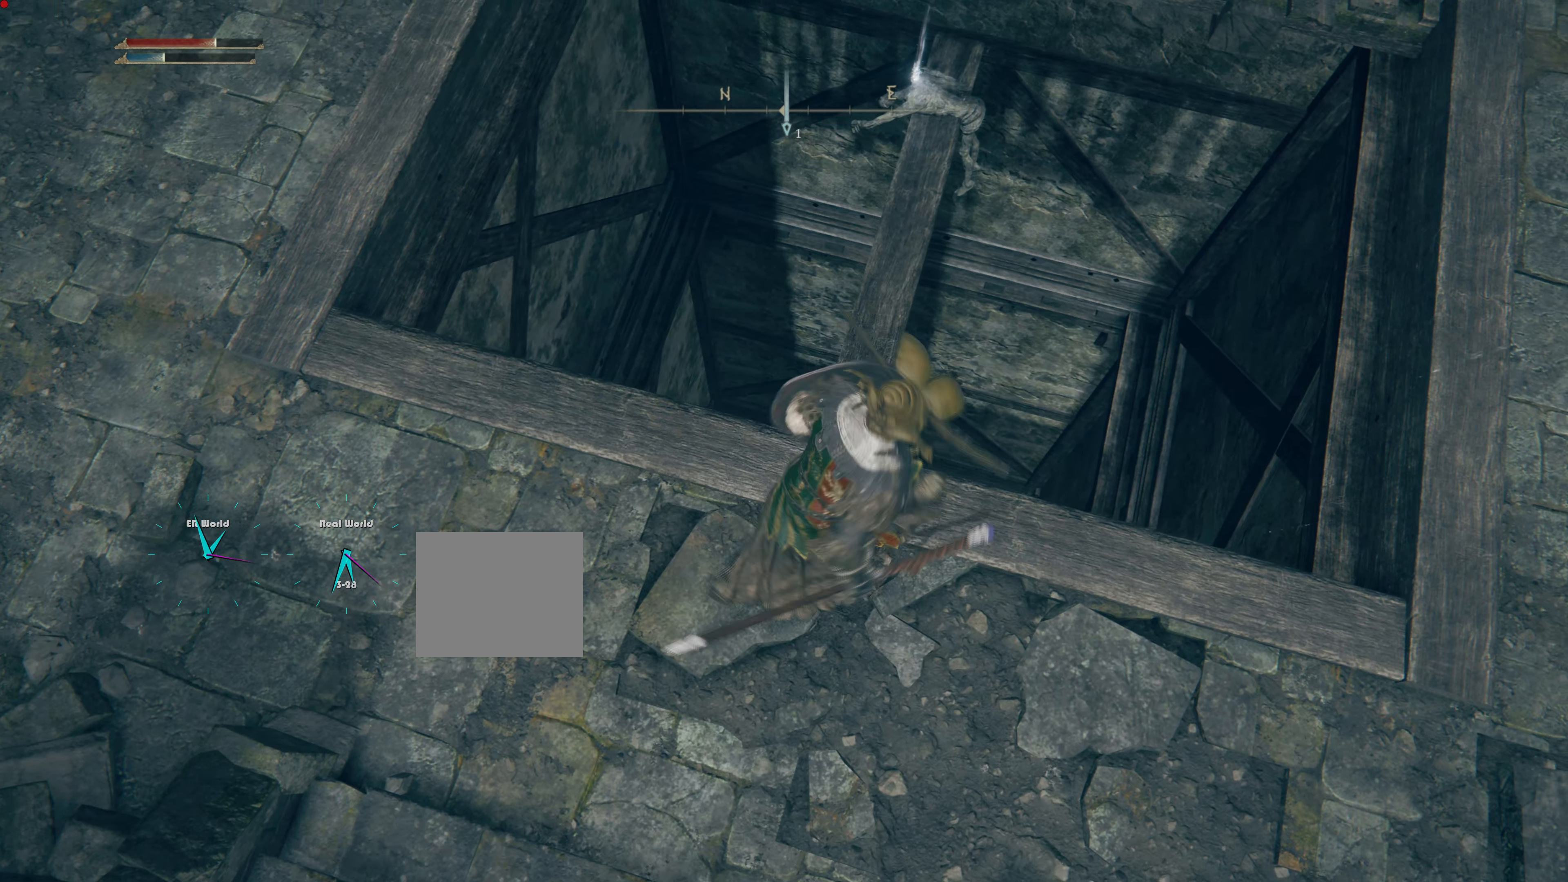
{"buttons": [], "left_stick": "right", "right_stick": "center", "events": [[100, "left_stick", "center"], [184, "left_stick", "right"], [234, "left_stick", "center"], [367, "left_stick", "right"]]}
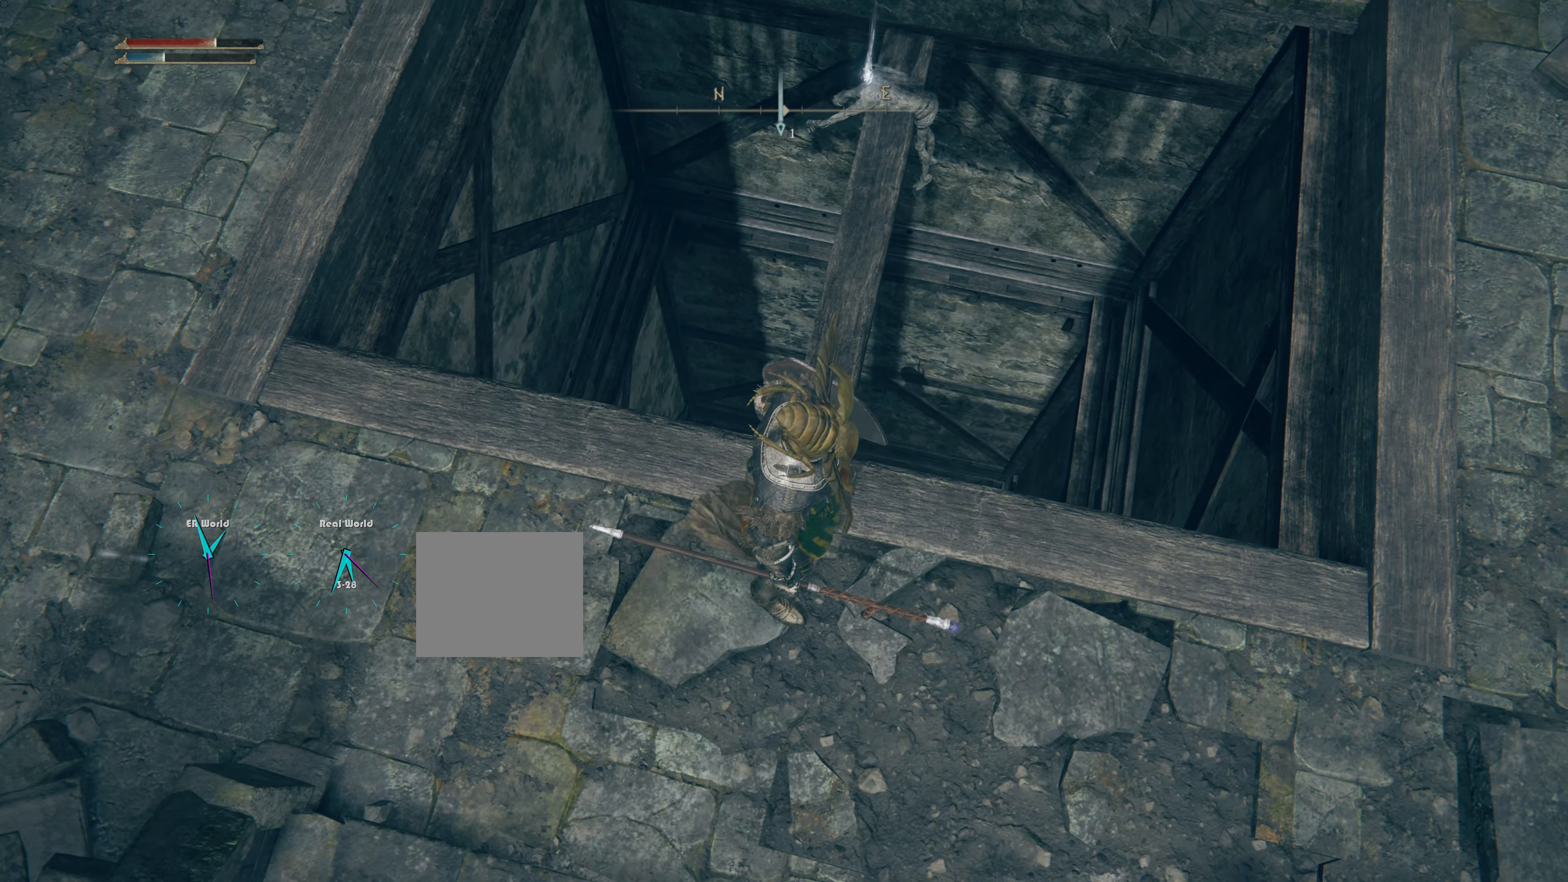
{"buttons": [], "left_stick": "center", "right_stick": "center", "events": [[67, "left_stick", "center"]]}